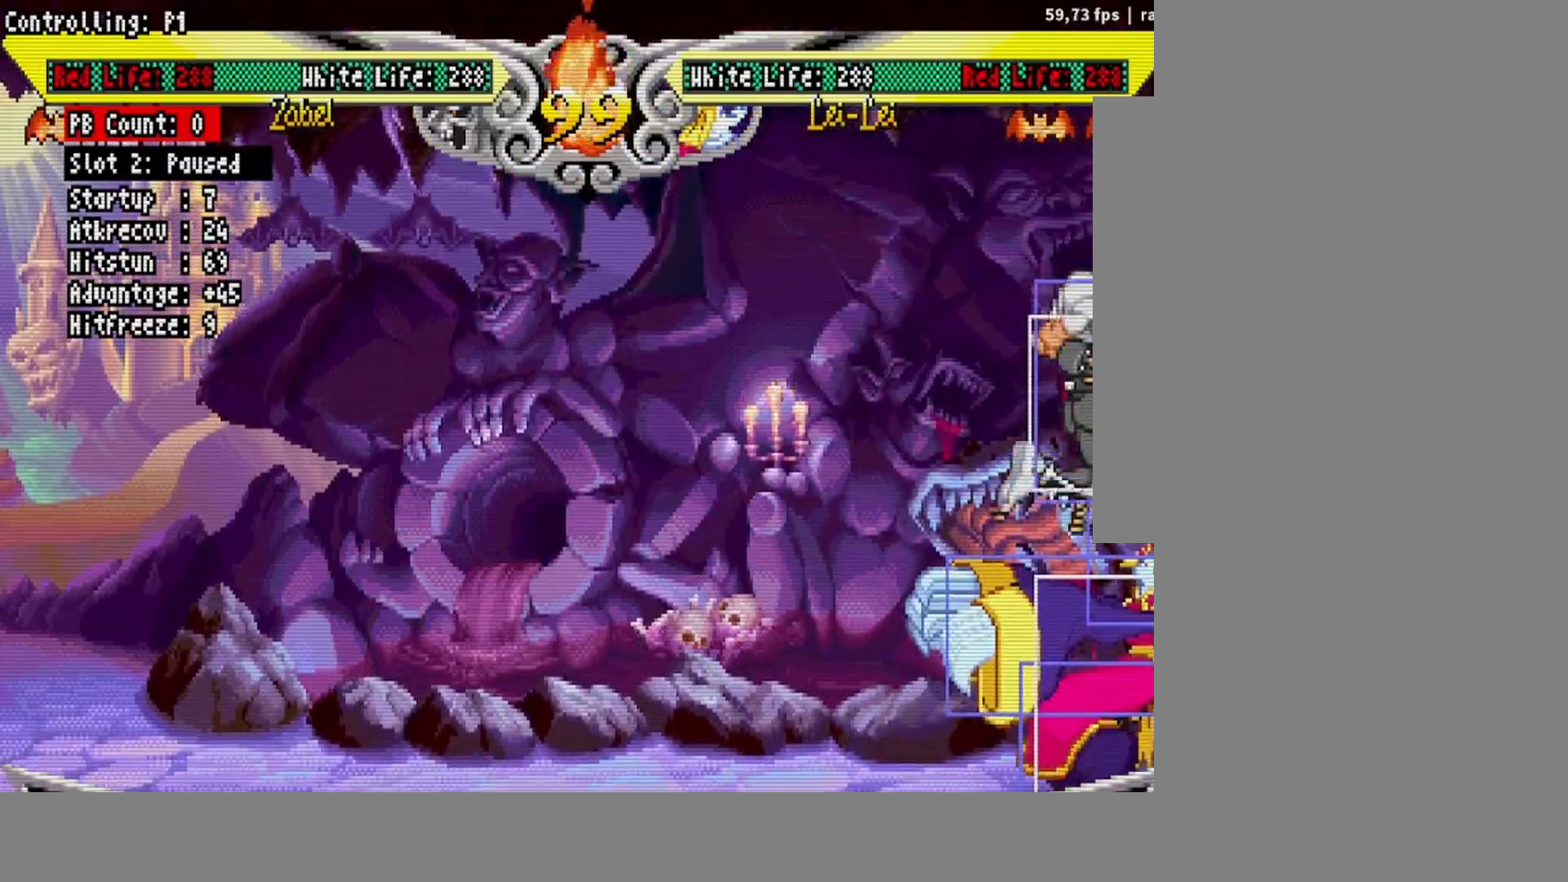
Gameplay with a controller (arcade stick); each line is a JSON object with the inputs held at the frame after it. "events" lists button and stick changes between this image and that frame as [ms after this image, input, new state], when the widget could be followed in between. Not read: L3 R3.
{"buttons": [], "events": [[67, "DPAD_UP", "down"], [200, "DPAD_LEFT", "up"], [217, "DPAD_RIGHT", "down"], [233, "DPAD_UP", "up"], [267, "DPAD_RIGHT", "up"], [300, "DPAD_RIGHT", "down"], [383, "CROSS", "down"], [450, "CROSS", "up"], [450, "DPAD_RIGHT", "up"]]}
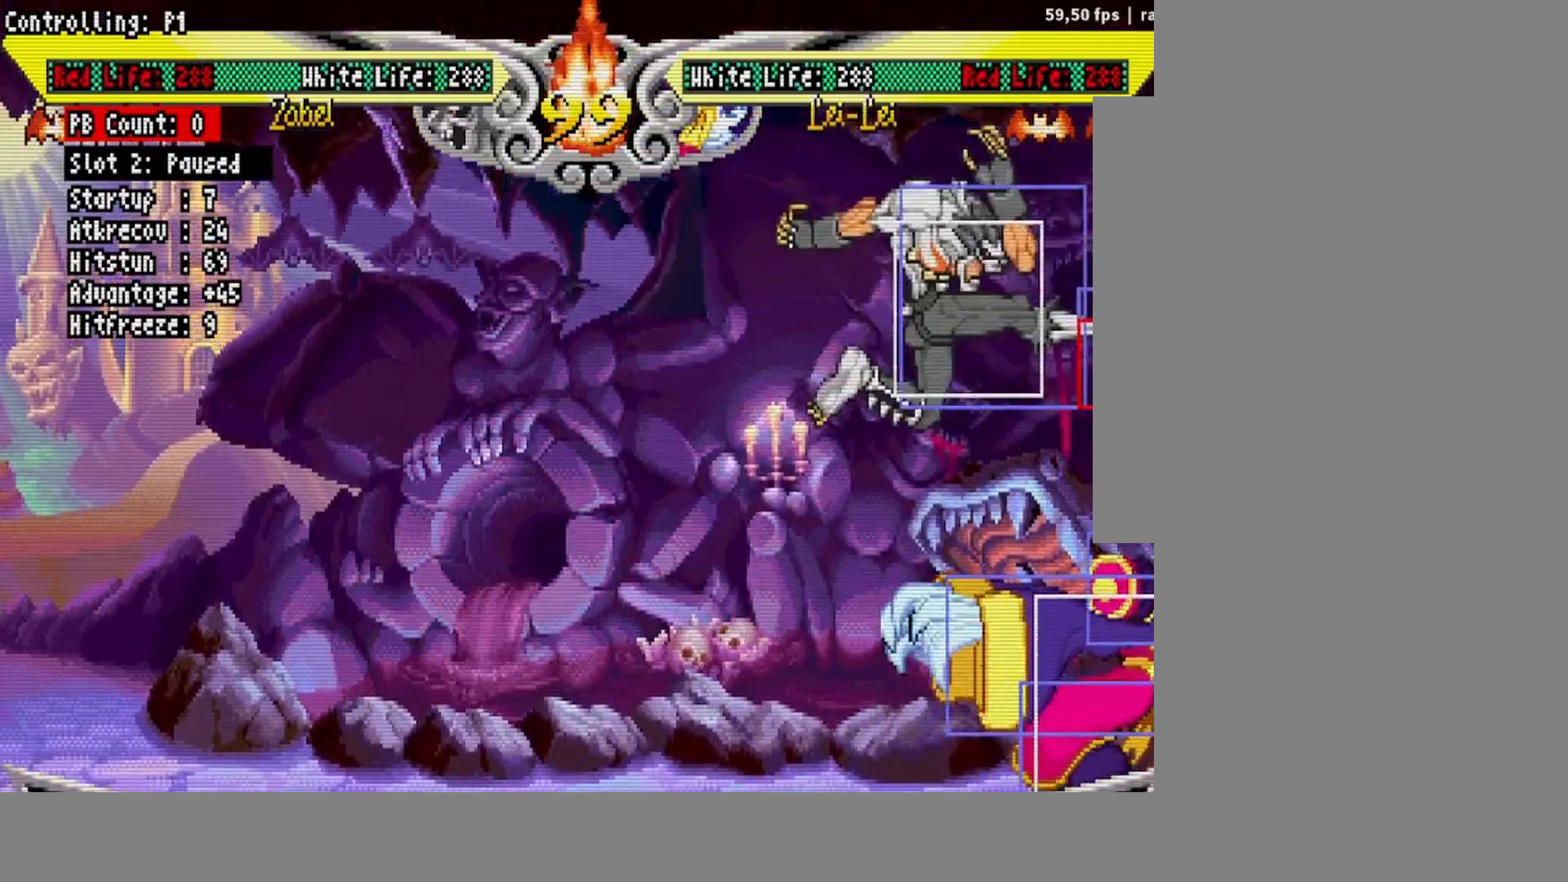
{"buttons": ["R2", "DPAD_DOWN"], "events": [[100, "CROSS", "down"], [100, "DPAD_DOWN", "down"], [150, "CROSS", "up"], [217, "TRIANGLE", "down"], [317, "TRIANGLE", "up"], [367, "CIRCLE", "down"], [417, "CIRCLE", "up"], [500, "R2", "down"]]}
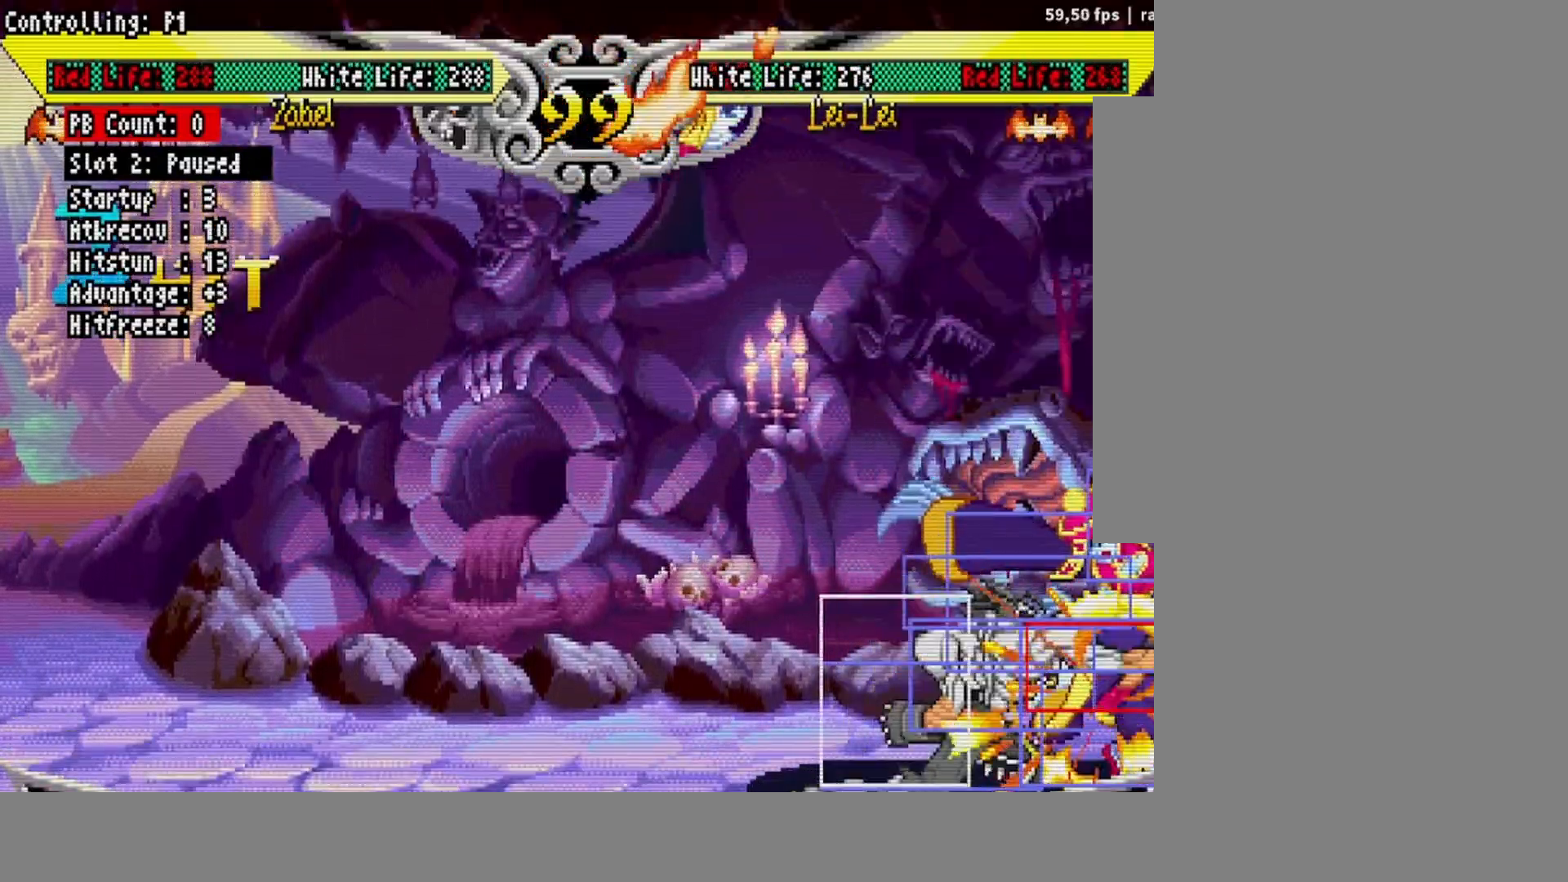
{"buttons": [], "events": [[50, "R2", "up"], [150, "R2", "down"], [200, "R2", "up"], [267, "R2", "down"], [317, "R2", "up"], [367, "DPAD_DOWN", "up"]]}
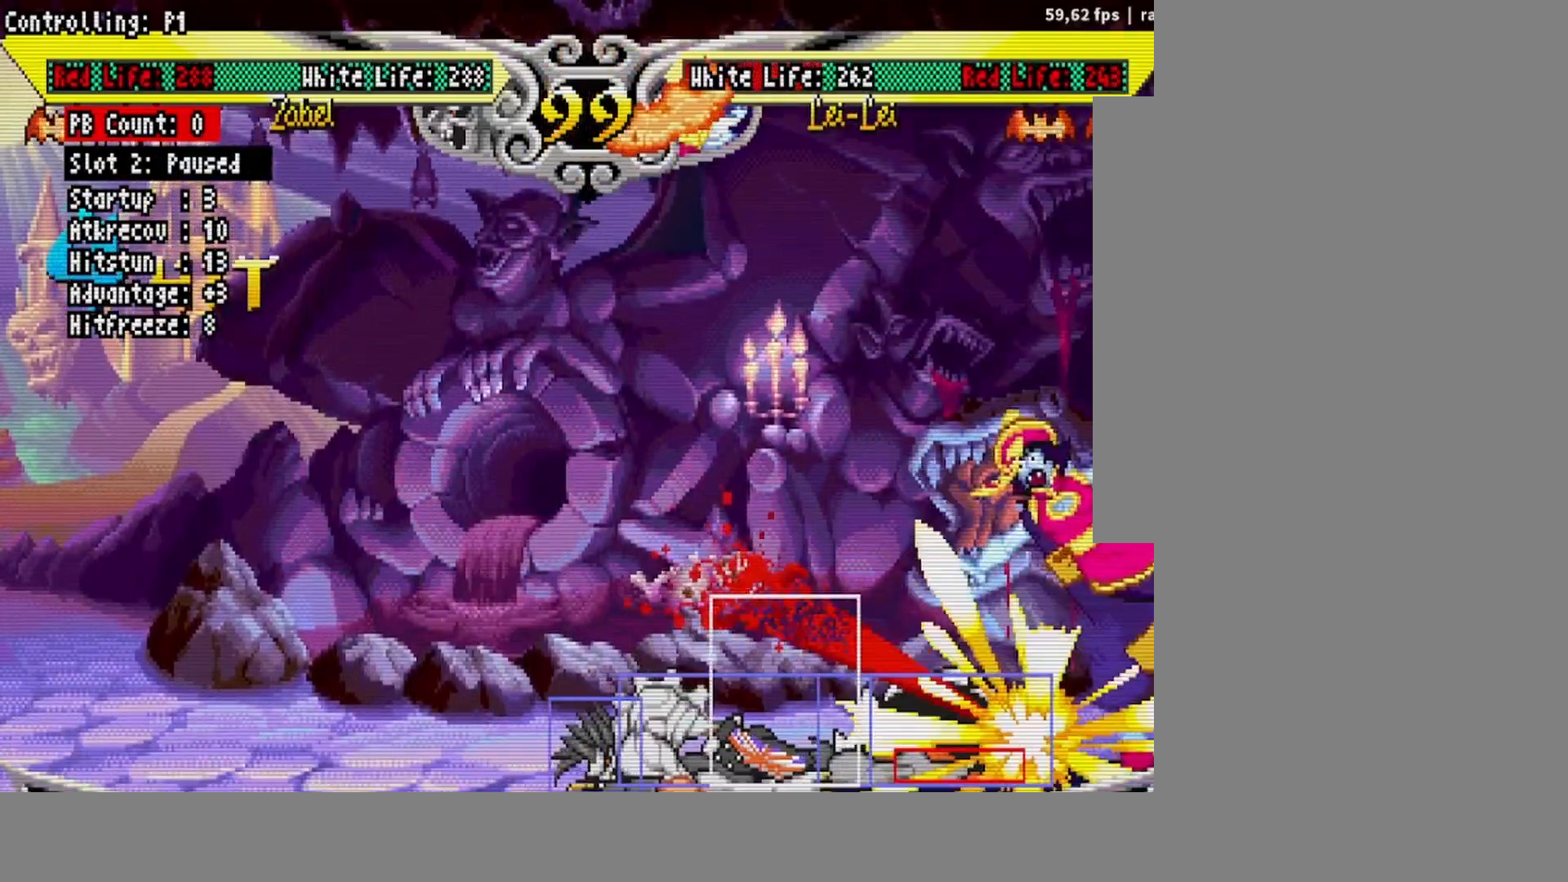
{"buttons": ["DPAD_RIGHT"], "events": [[167, "DPAD_LEFT", "down"], [233, "DPAD_UP", "down"], [500, "DPAD_LEFT", "up"], [500, "DPAD_RIGHT", "down"], [500, "DPAD_UP", "up"]]}
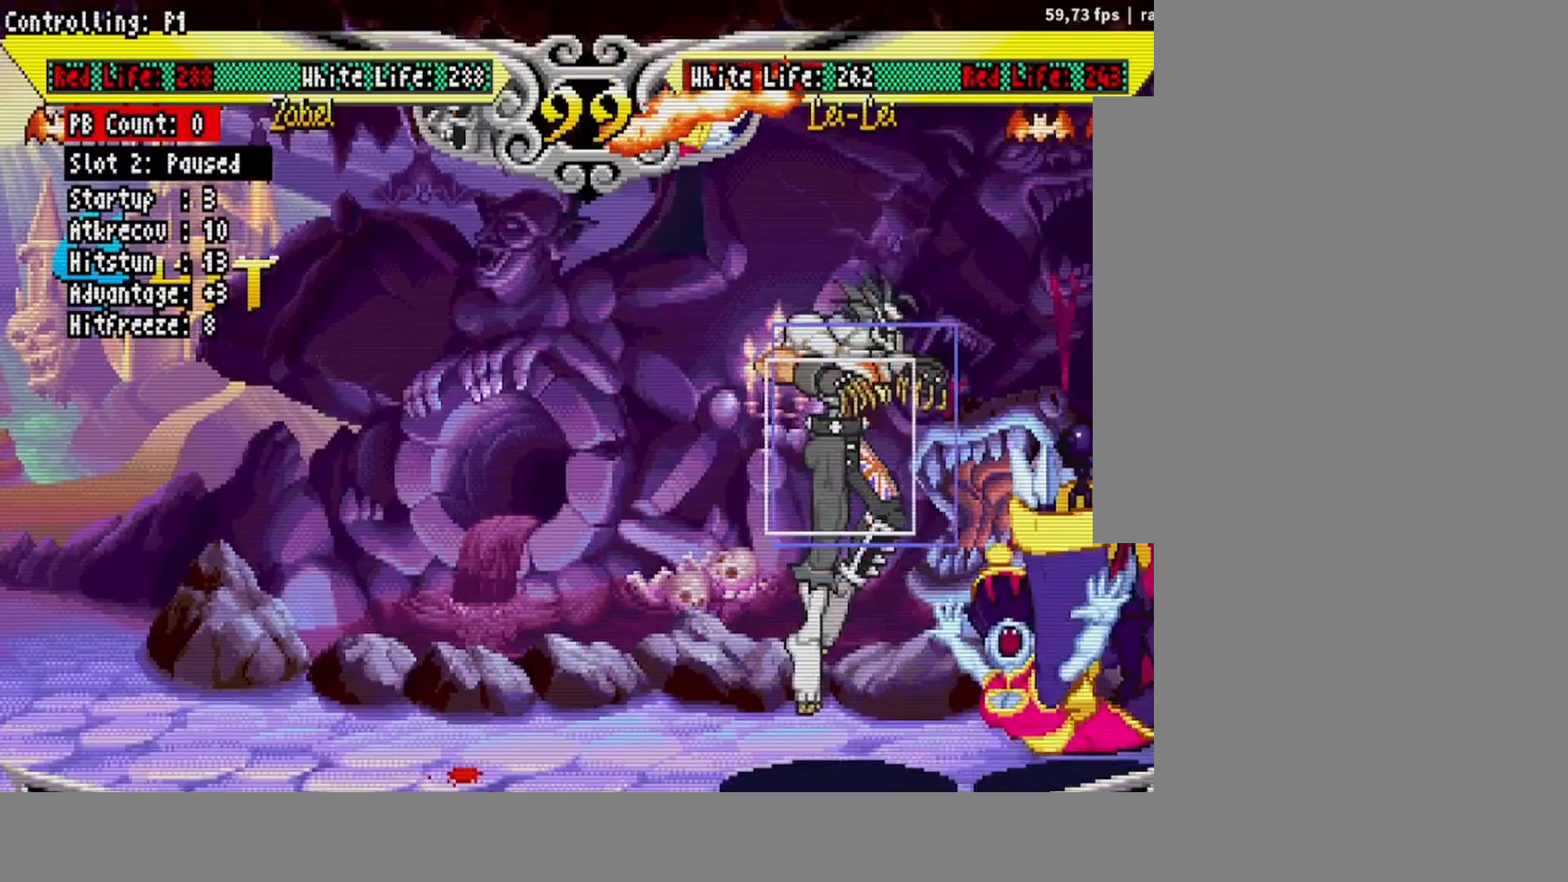
{"buttons": ["DPAD_UP", "DPAD_LEFT"], "events": [[50, "DPAD_RIGHT", "up"], [117, "DPAD_RIGHT", "down"], [167, "DPAD_DOWN", "down"], [233, "DPAD_RIGHT", "up"], [267, "CROSS", "down"], [317, "CROSS", "up"], [317, "DPAD_DOWN", "up"], [433, "DPAD_LEFT", "down"], [467, "DPAD_UP", "down"]]}
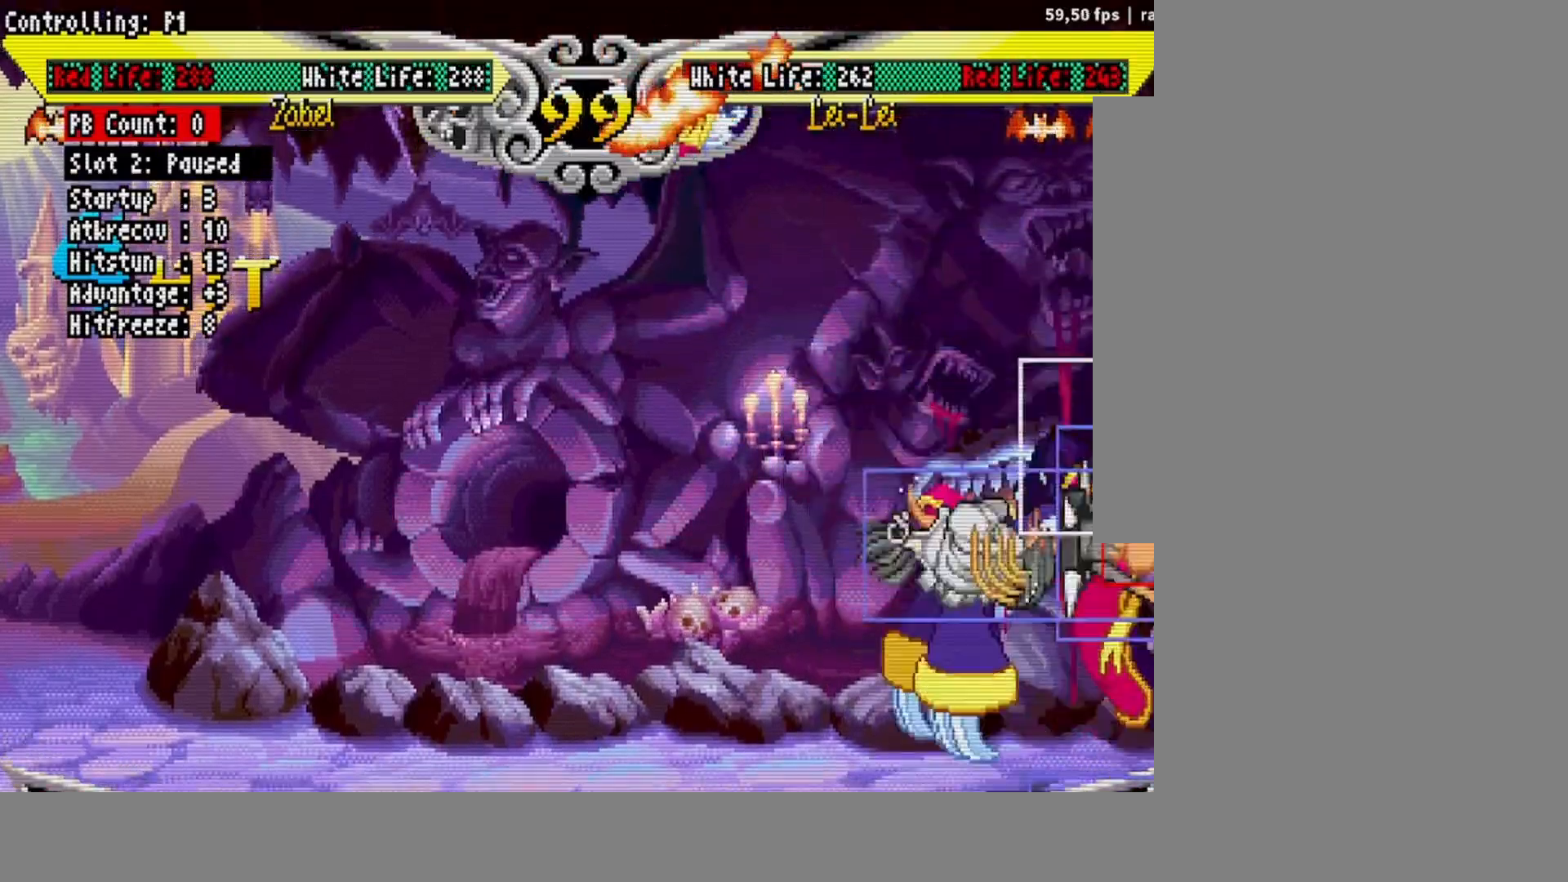
{"buttons": []}
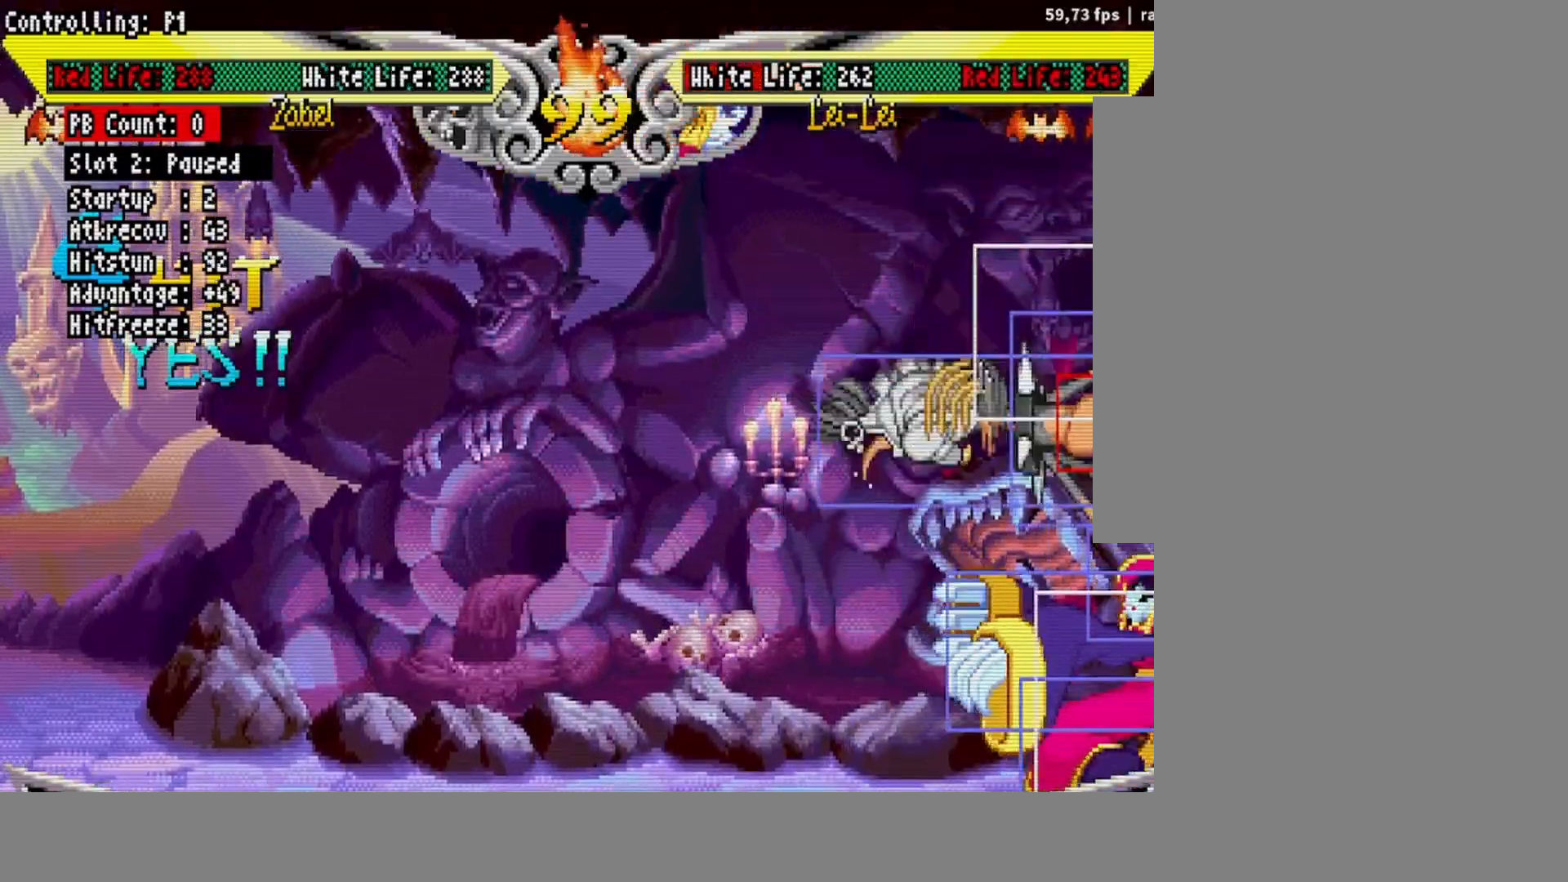
{"buttons": ["DPAD_DOWN", "DPAD_RIGHT"], "events": [[17, "DPAD_LEFT", "down"], [67, "DPAD_UP", "down"], [300, "DPAD_UP", "up"], [317, "DPAD_LEFT", "up"], [317, "DPAD_RIGHT", "down"], [367, "DPAD_RIGHT", "up"], [433, "DPAD_RIGHT", "down"], [483, "DPAD_DOWN", "down"]]}
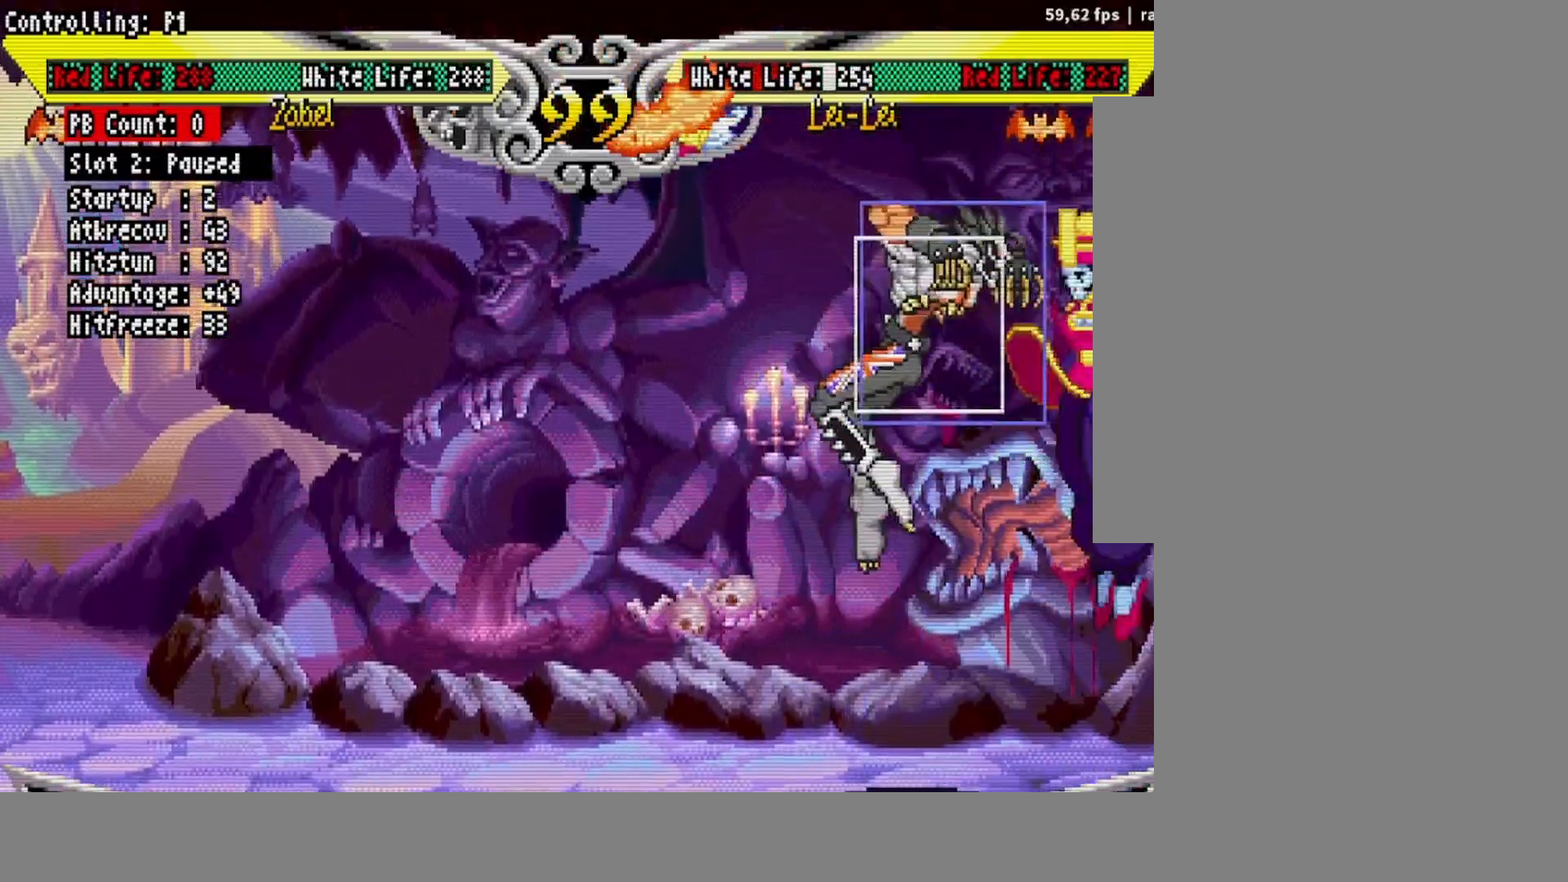
{"buttons": ["DPAD_RIGHT"], "events": [[33, "DPAD_RIGHT", "up"], [50, "CROSS", "down"], [83, "DPAD_DOWN", "up"], [100, "CROSS", "up"], [183, "DPAD_LEFT", "down"], [233, "DPAD_UP", "down"], [450, "DPAD_UP", "up"], [467, "DPAD_LEFT", "up"], [467, "DPAD_RIGHT", "down"]]}
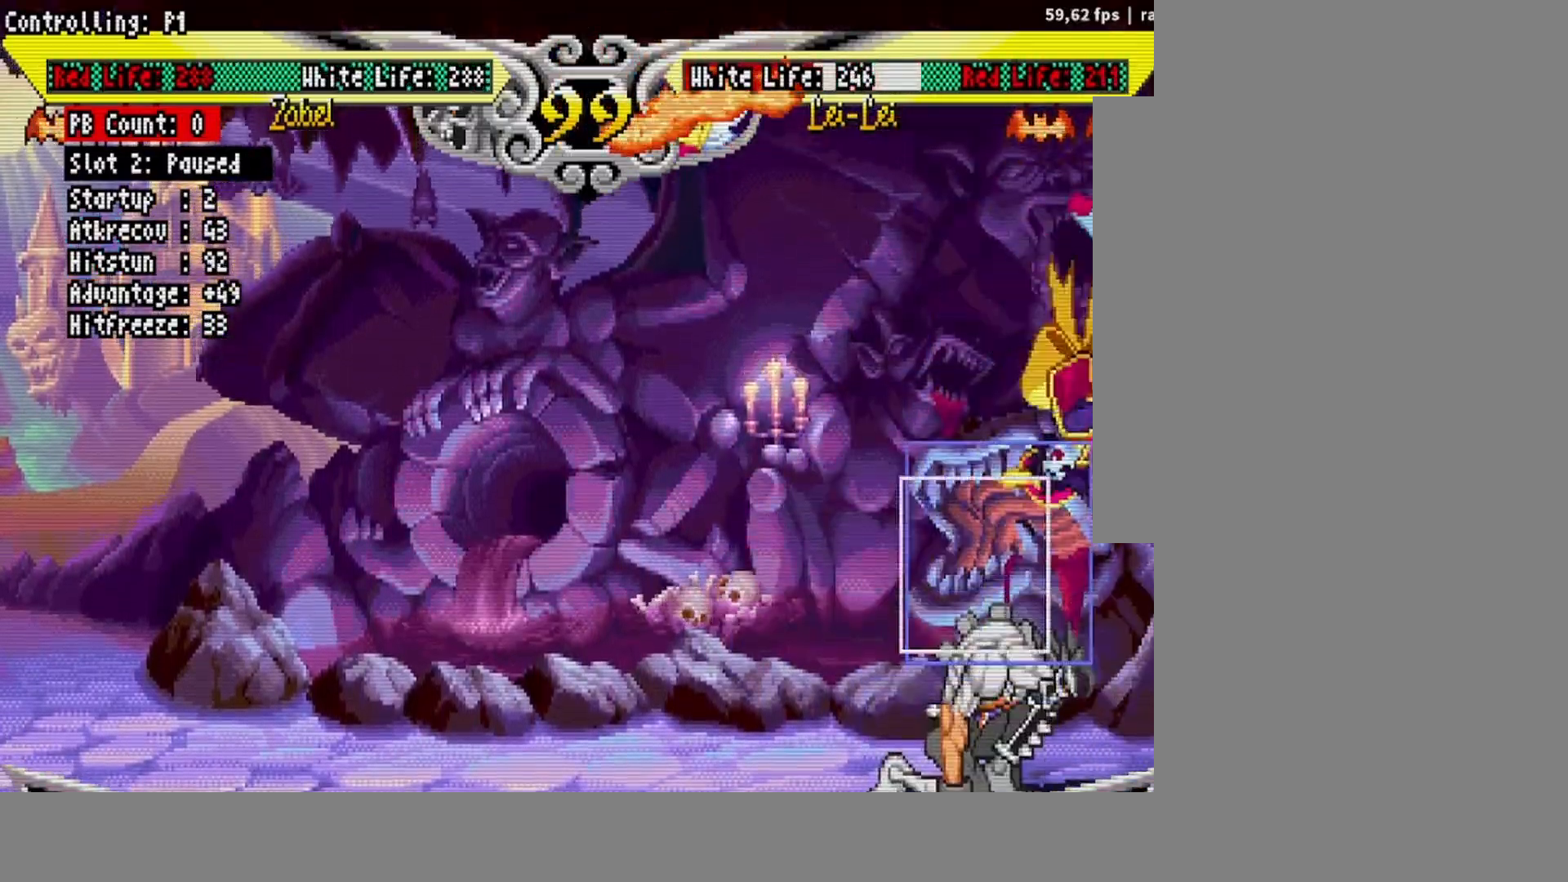
{"buttons": ["DPAD_UP", "DPAD_LEFT"], "events": [[17, "DPAD_RIGHT", "up"], [83, "DPAD_RIGHT", "down"], [133, "DPAD_DOWN", "down"], [167, "CROSS", "down"], [183, "DPAD_RIGHT", "up"], [217, "CROSS", "up"], [217, "DPAD_DOWN", "up"], [333, "DPAD_LEFT", "down"], [383, "DPAD_UP", "down"]]}
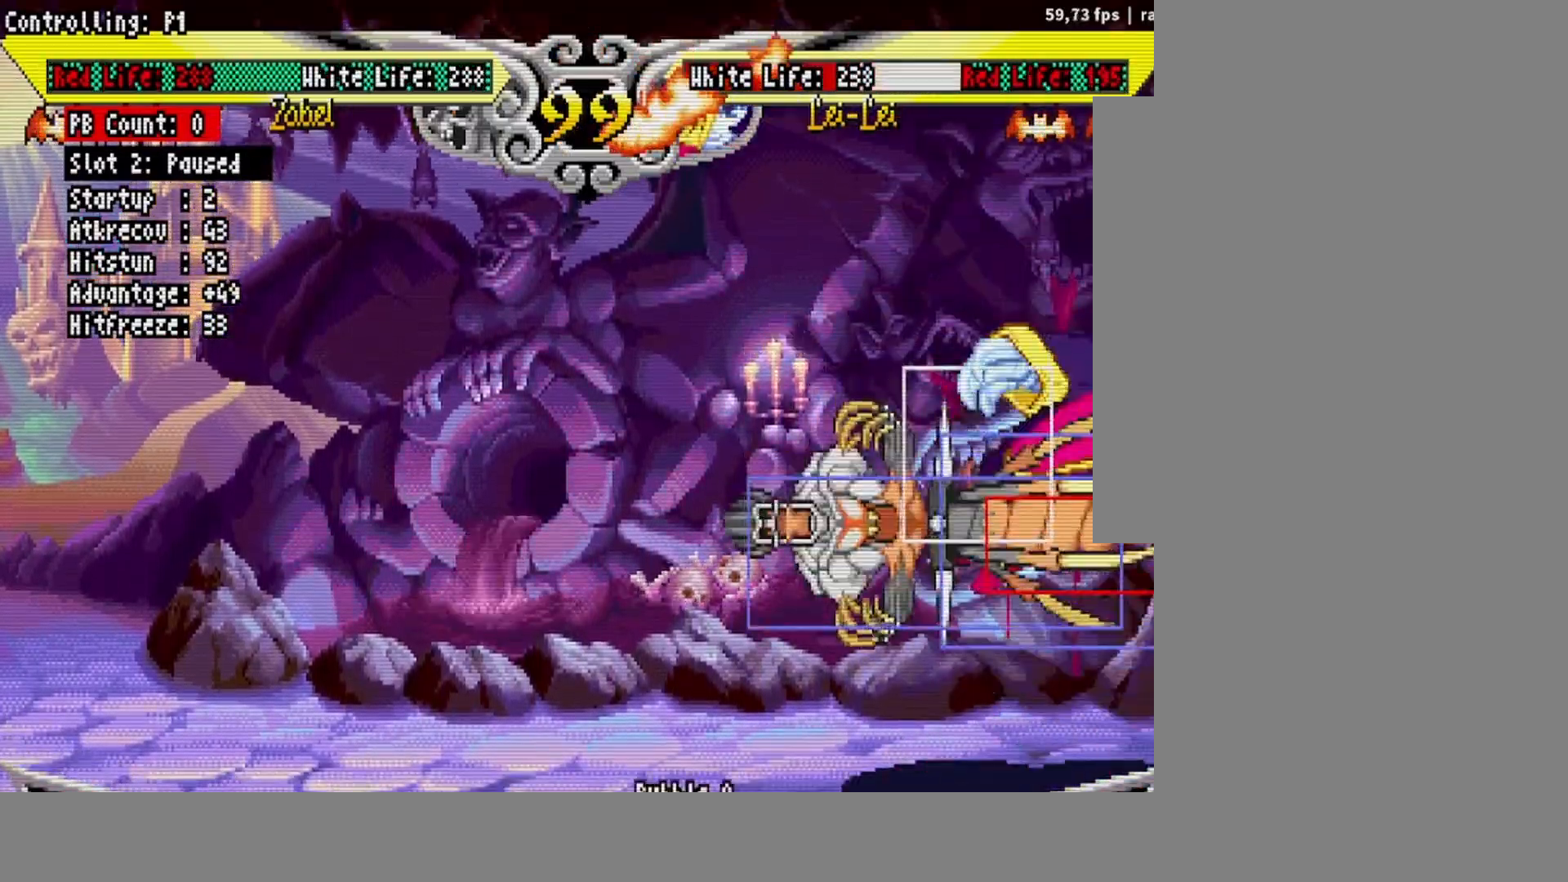
{"buttons": ["DPAD_UP", "DPAD_LEFT"]}
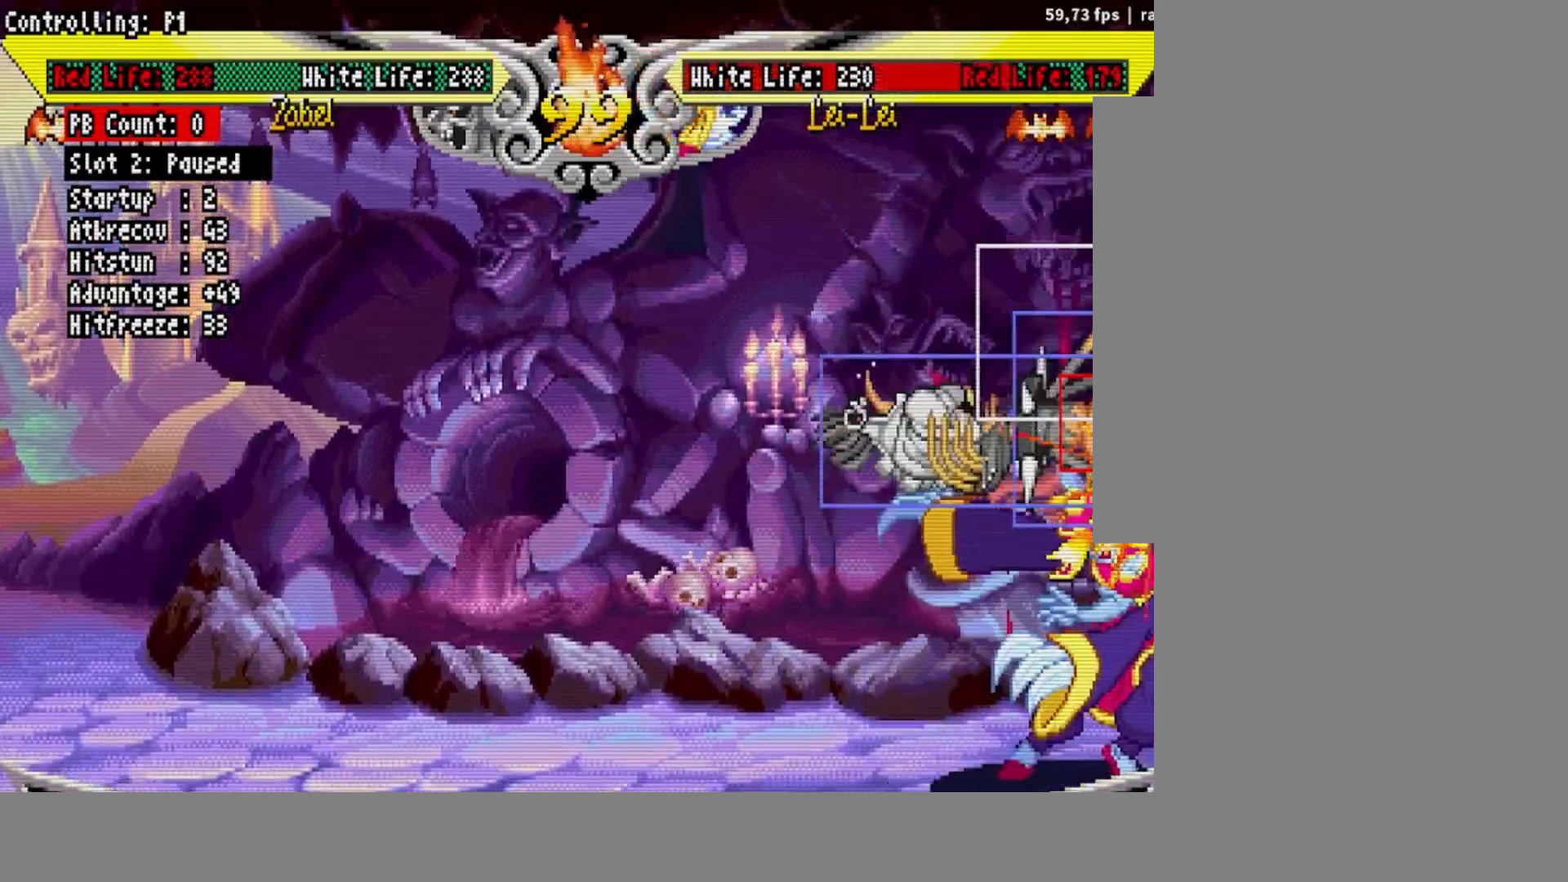
{"buttons": []}
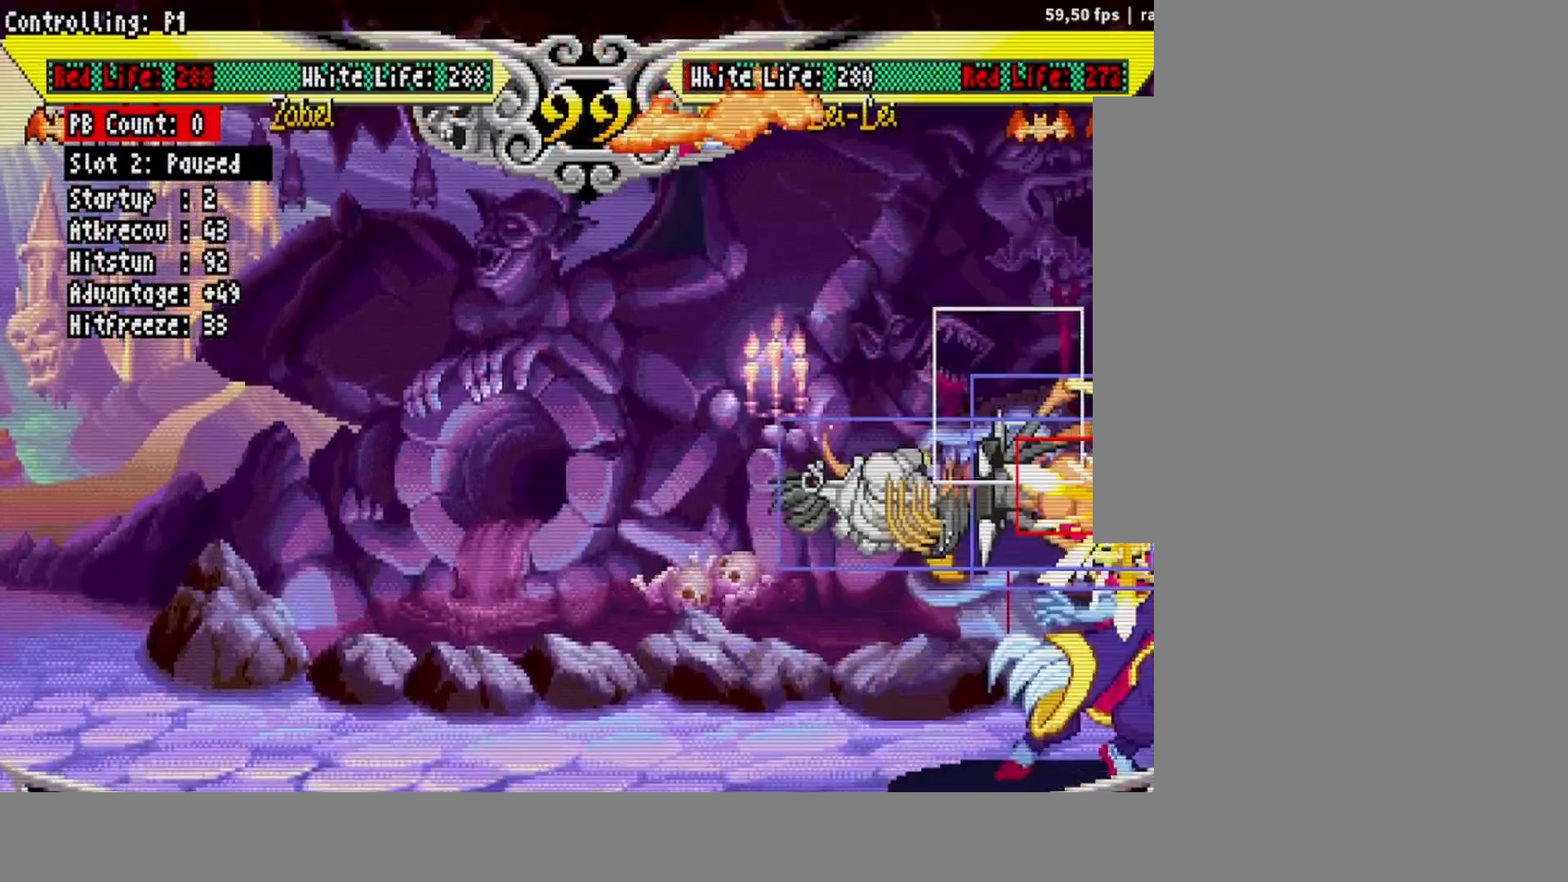
{"buttons": ["CROSS", "DPAD_DOWN"]}
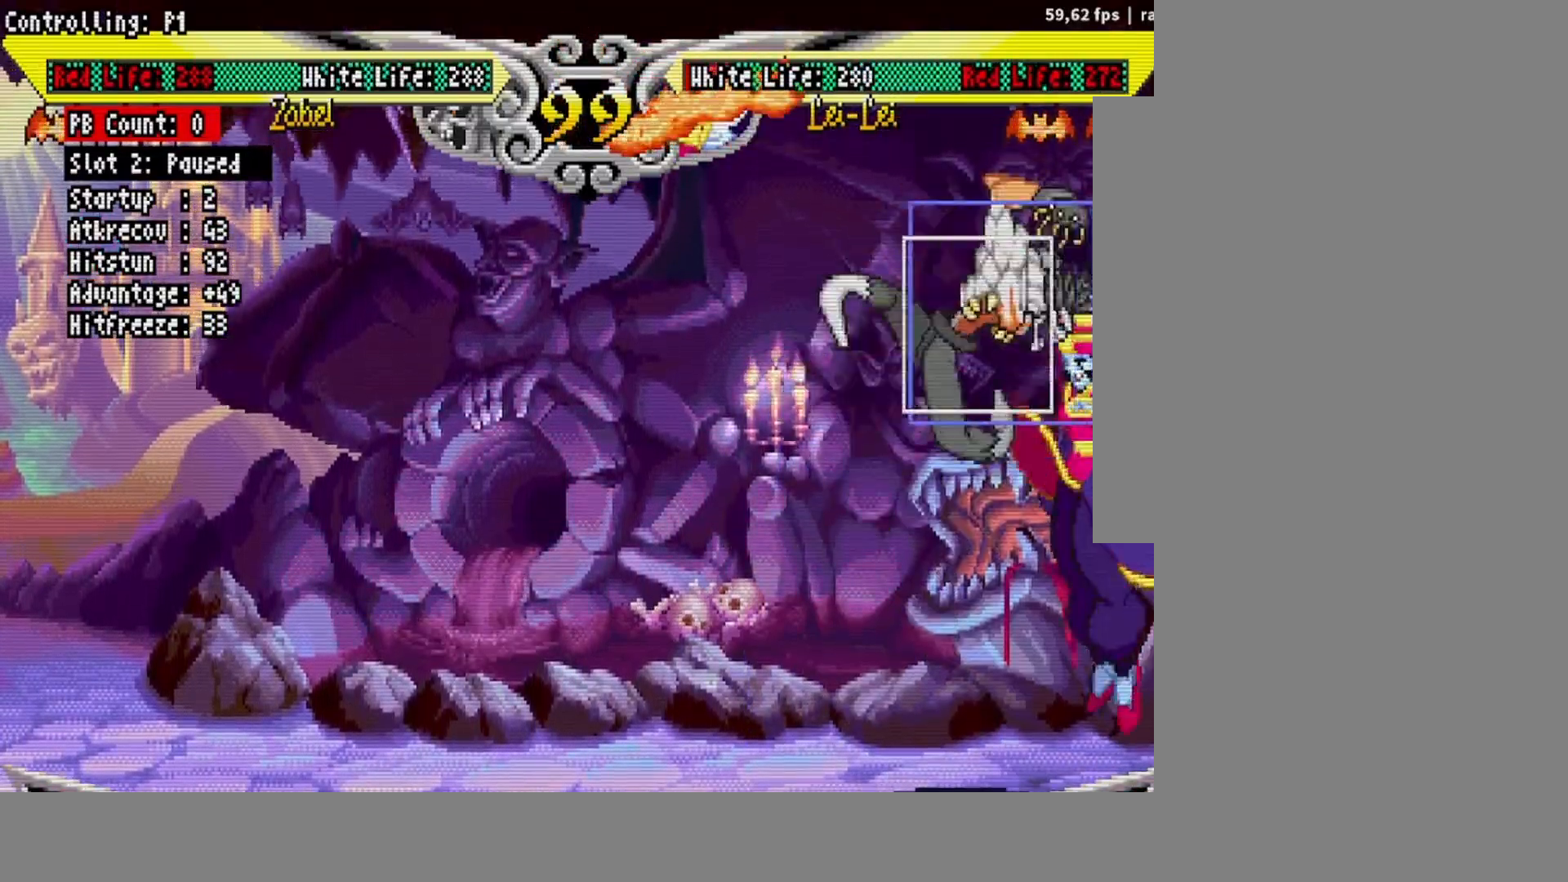
{"buttons": ["DPAD_RIGHT"], "events": [[17, "CROSS", "up"], [17, "DPAD_DOWN", "up"], [83, "DPAD_LEFT", "down"], [183, "DPAD_UP", "down"], [383, "DPAD_UP", "up"], [400, "DPAD_LEFT", "up"], [417, "DPAD_RIGHT", "down"], [450, "DPAD_RIGHT", "up"], [500, "DPAD_RIGHT", "down"]]}
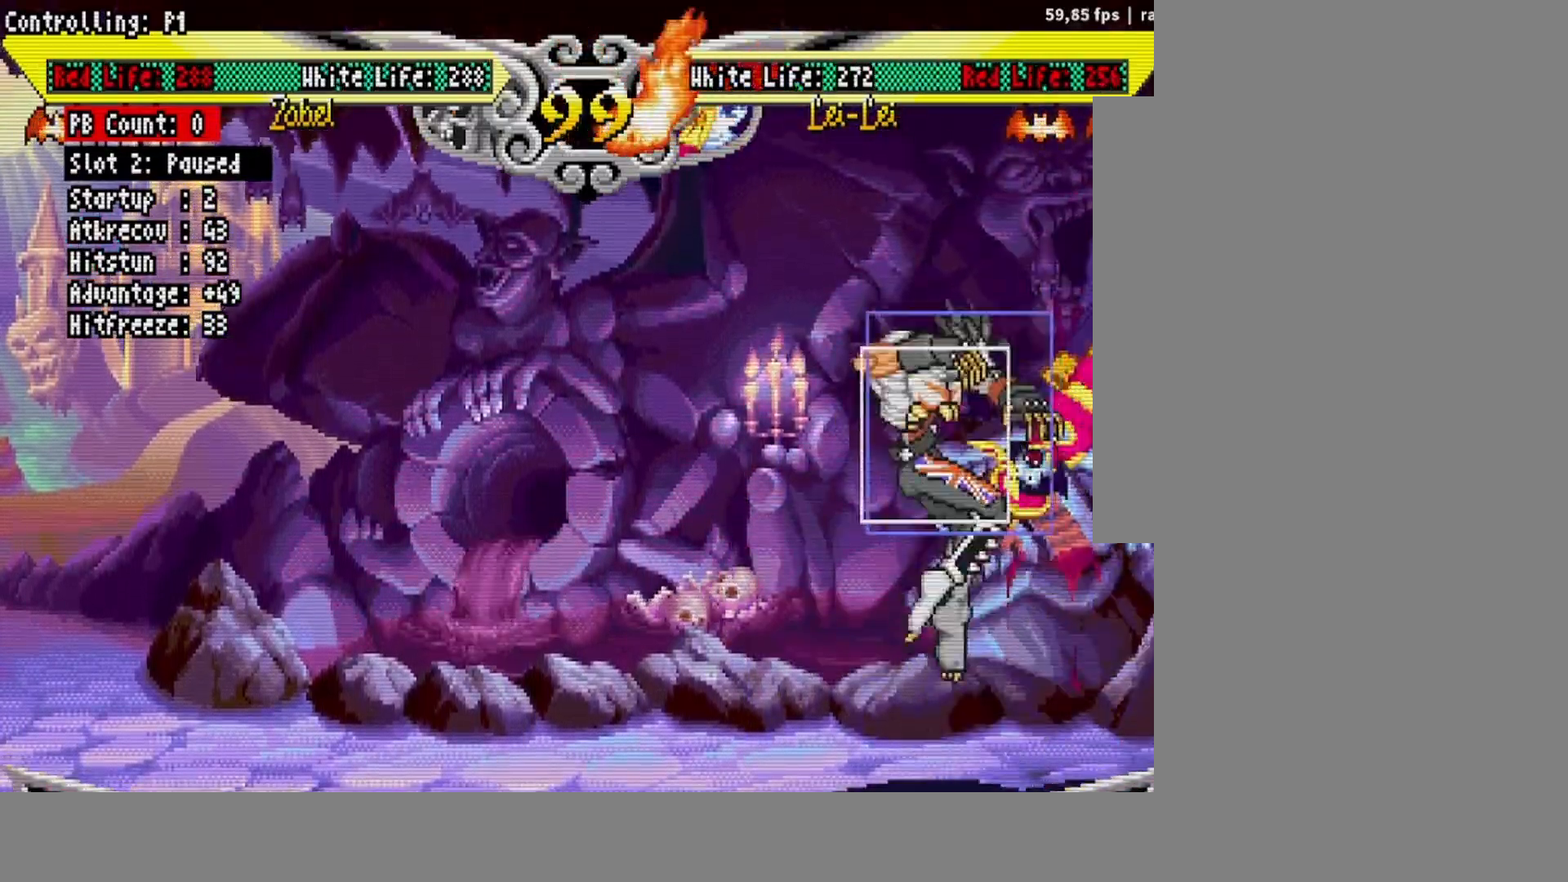
{"buttons": ["DPAD_UP", "DPAD_LEFT"], "events": [[67, "DPAD_DOWN", "down"], [83, "DPAD_RIGHT", "up"], [100, "CROSS", "down"], [100, "DPAD_RIGHT", "down"], [117, "DPAD_RIGHT", "up"], [150, "CROSS", "up"], [167, "DPAD_DOWN", "up"], [233, "DPAD_LEFT", "down"], [300, "DPAD_UP", "down"]]}
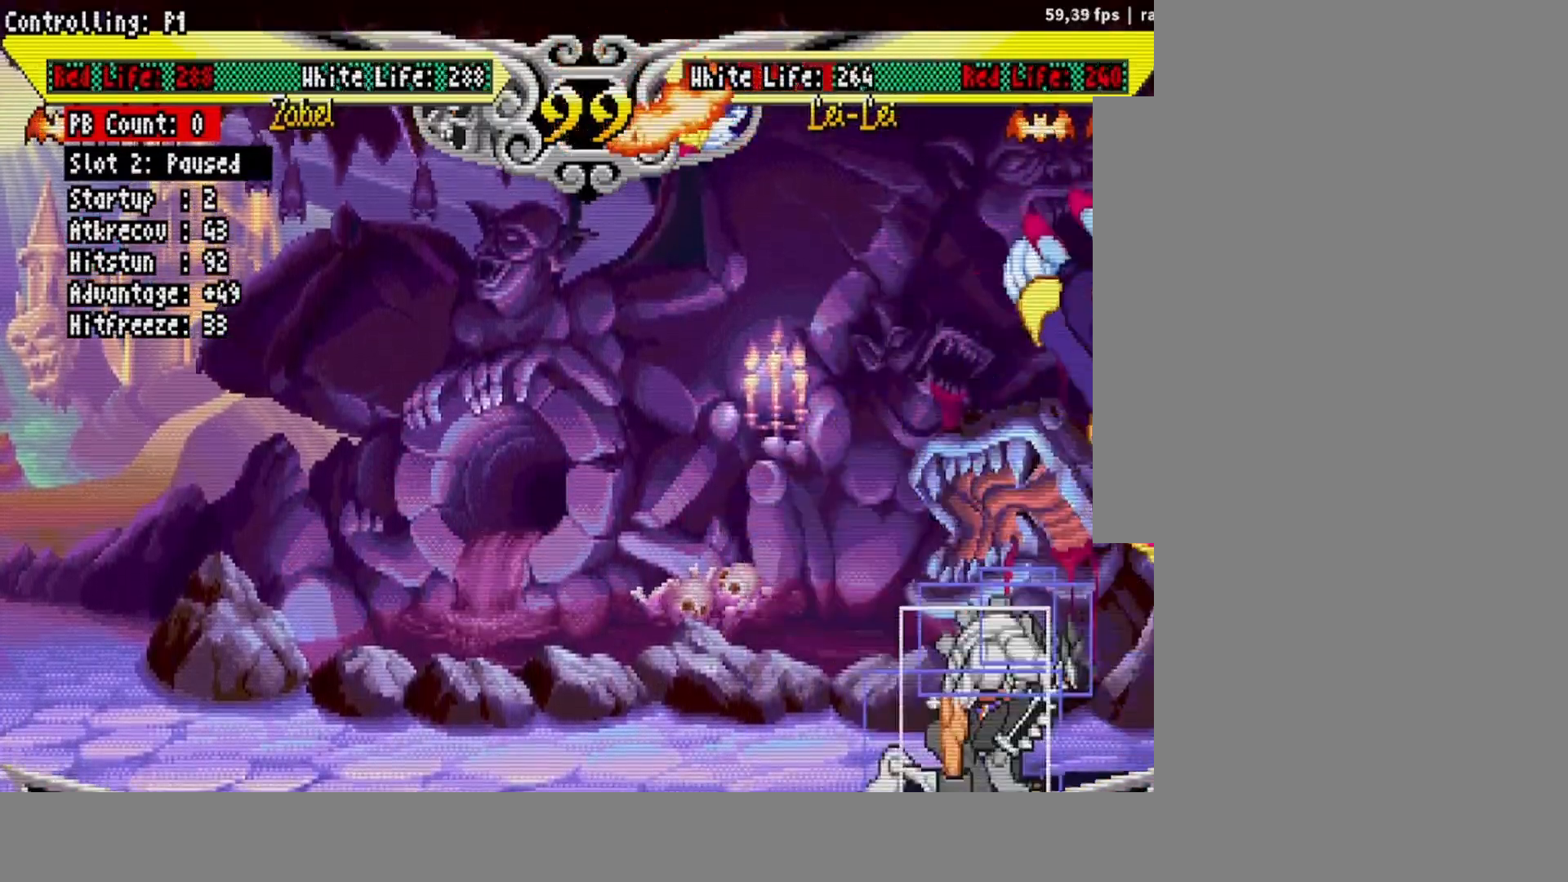
{"buttons": ["DPAD_UP", "DPAD_LEFT"]}
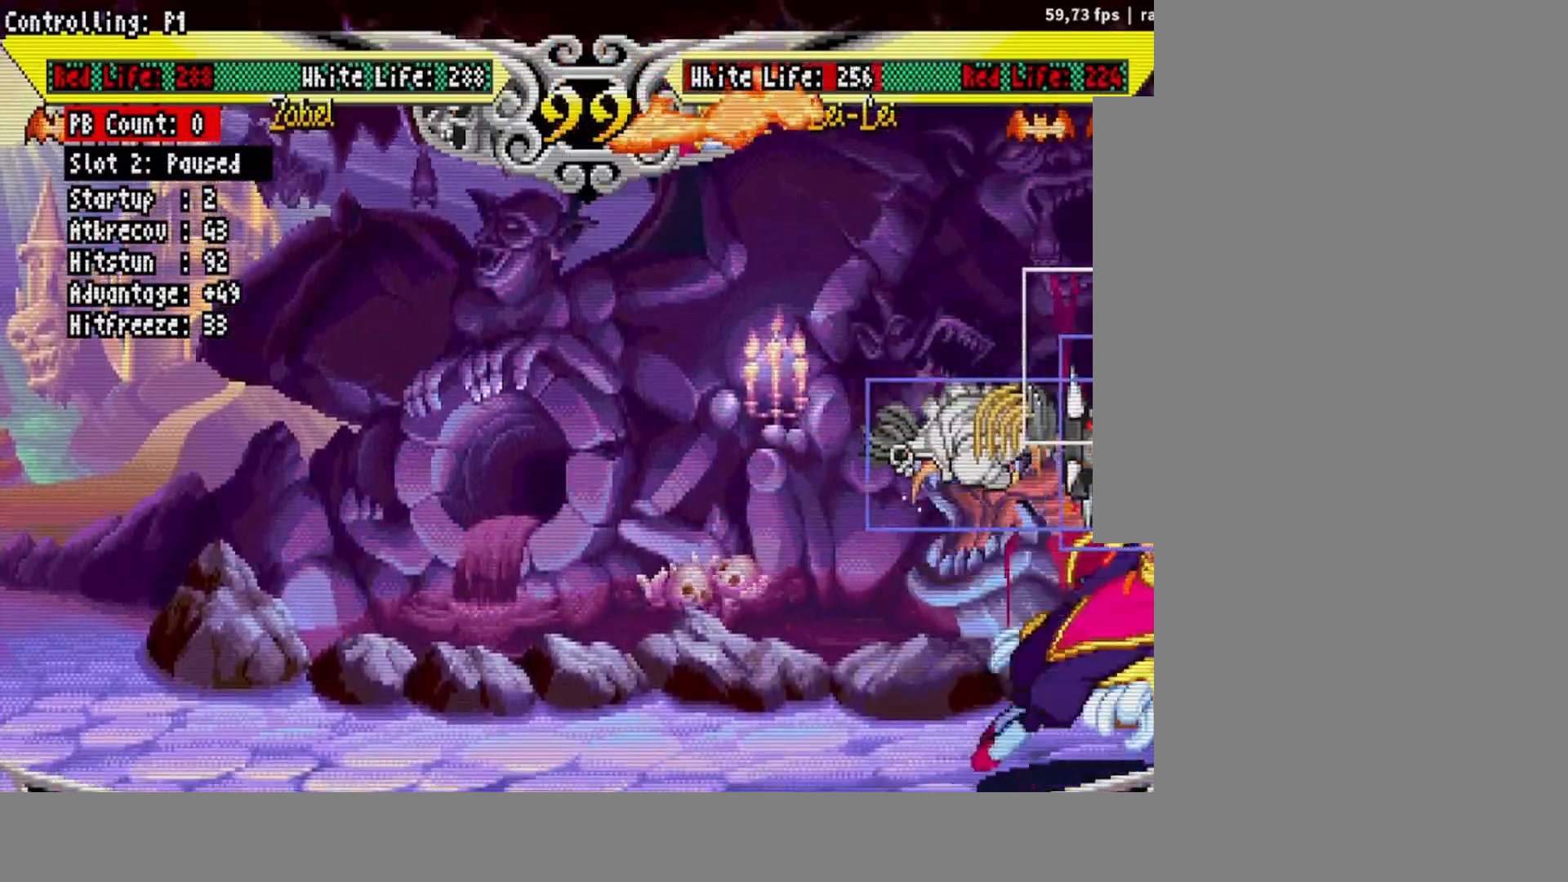
{"buttons": []}
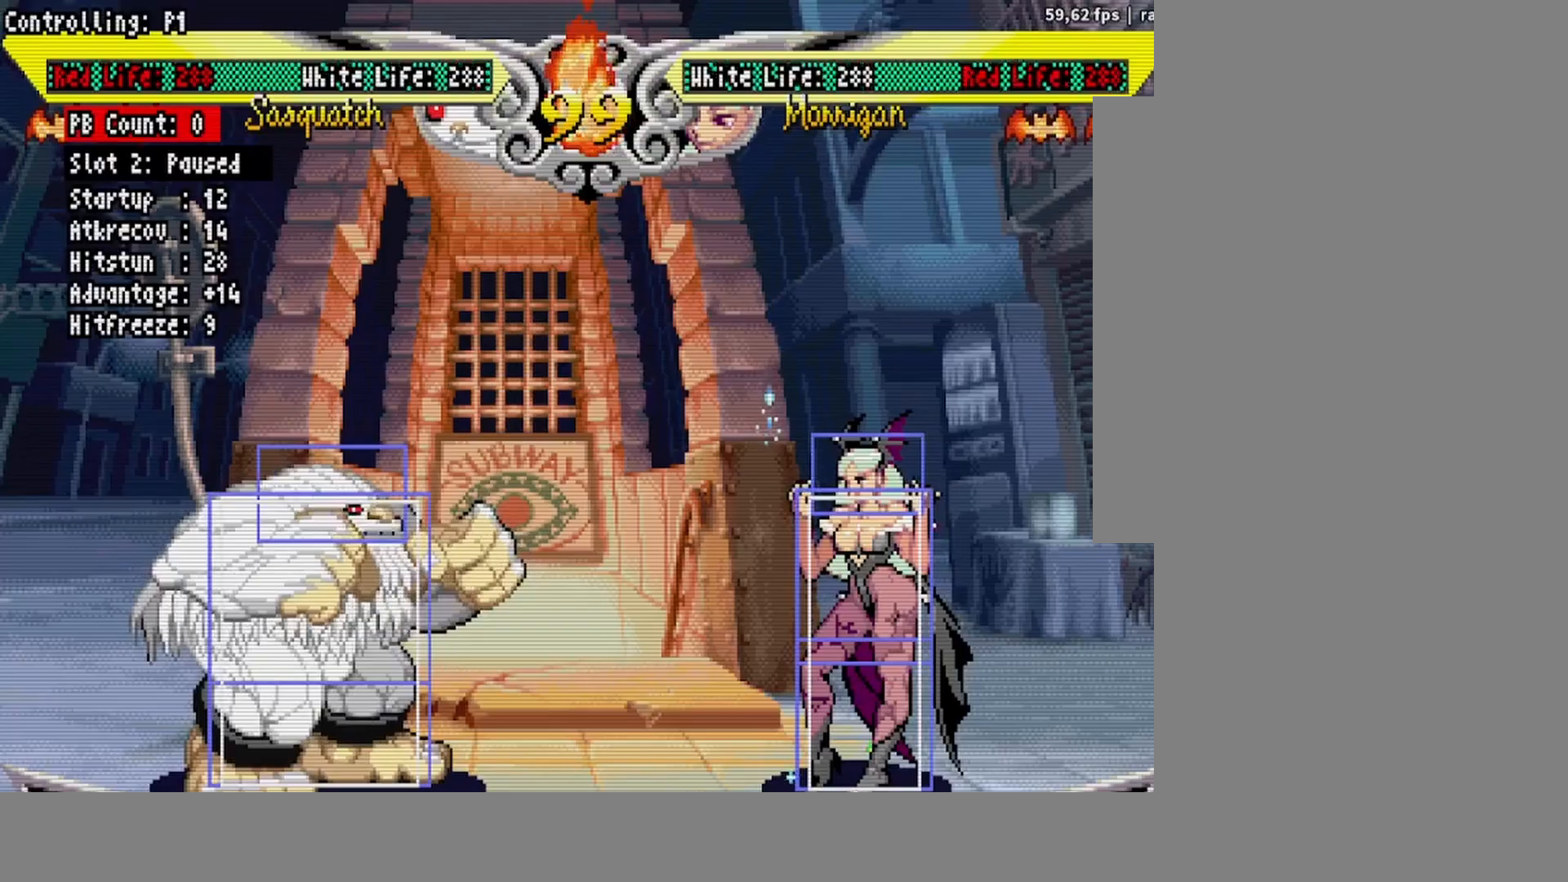
{"buttons": [], "events": []}
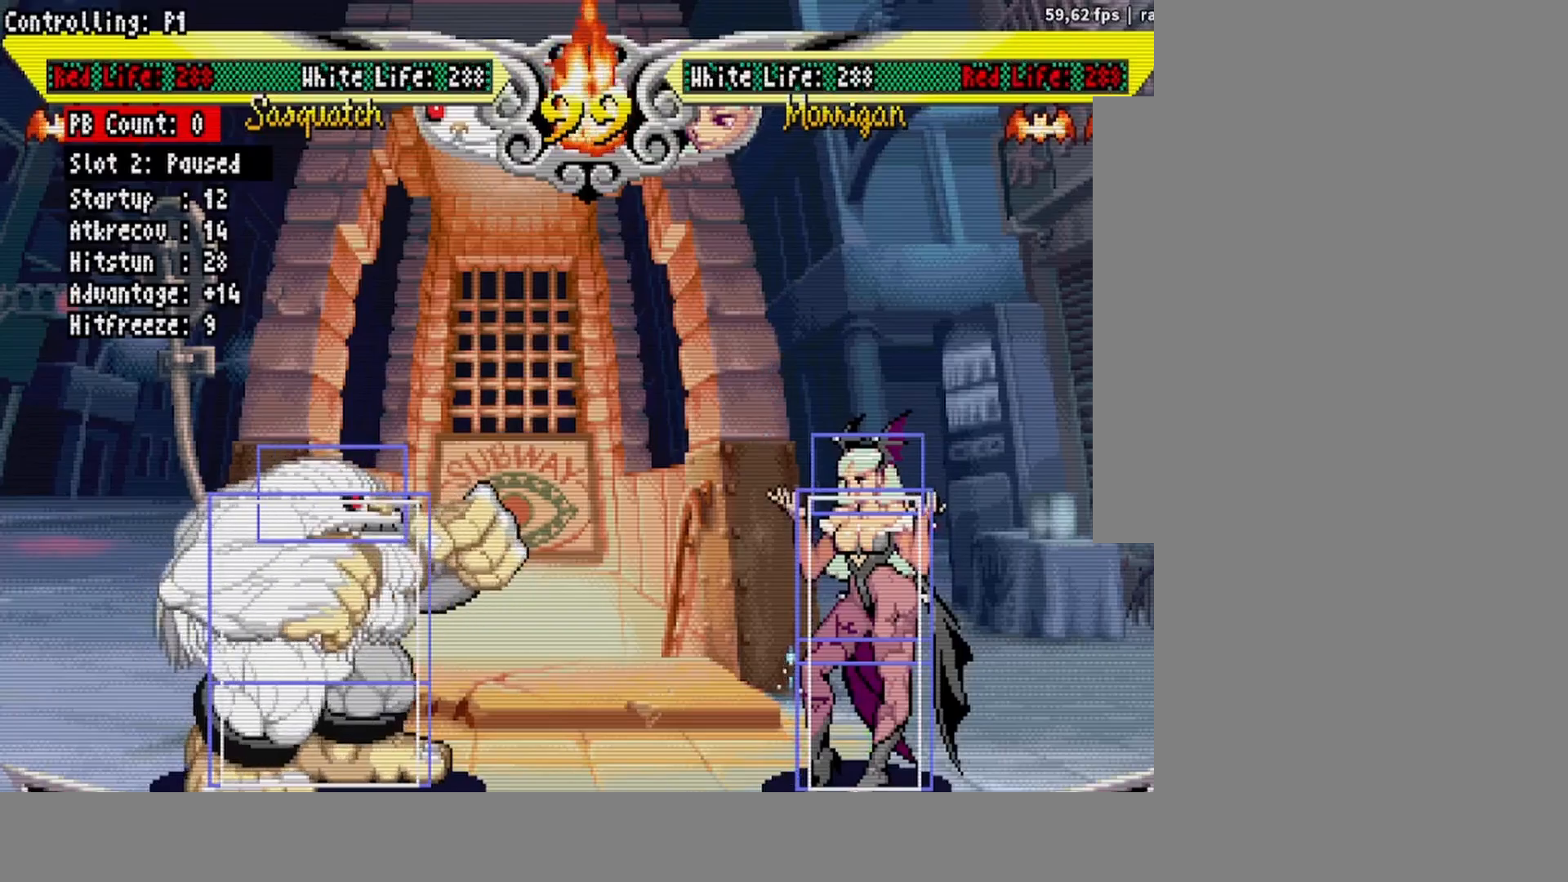
{"buttons": [], "events": []}
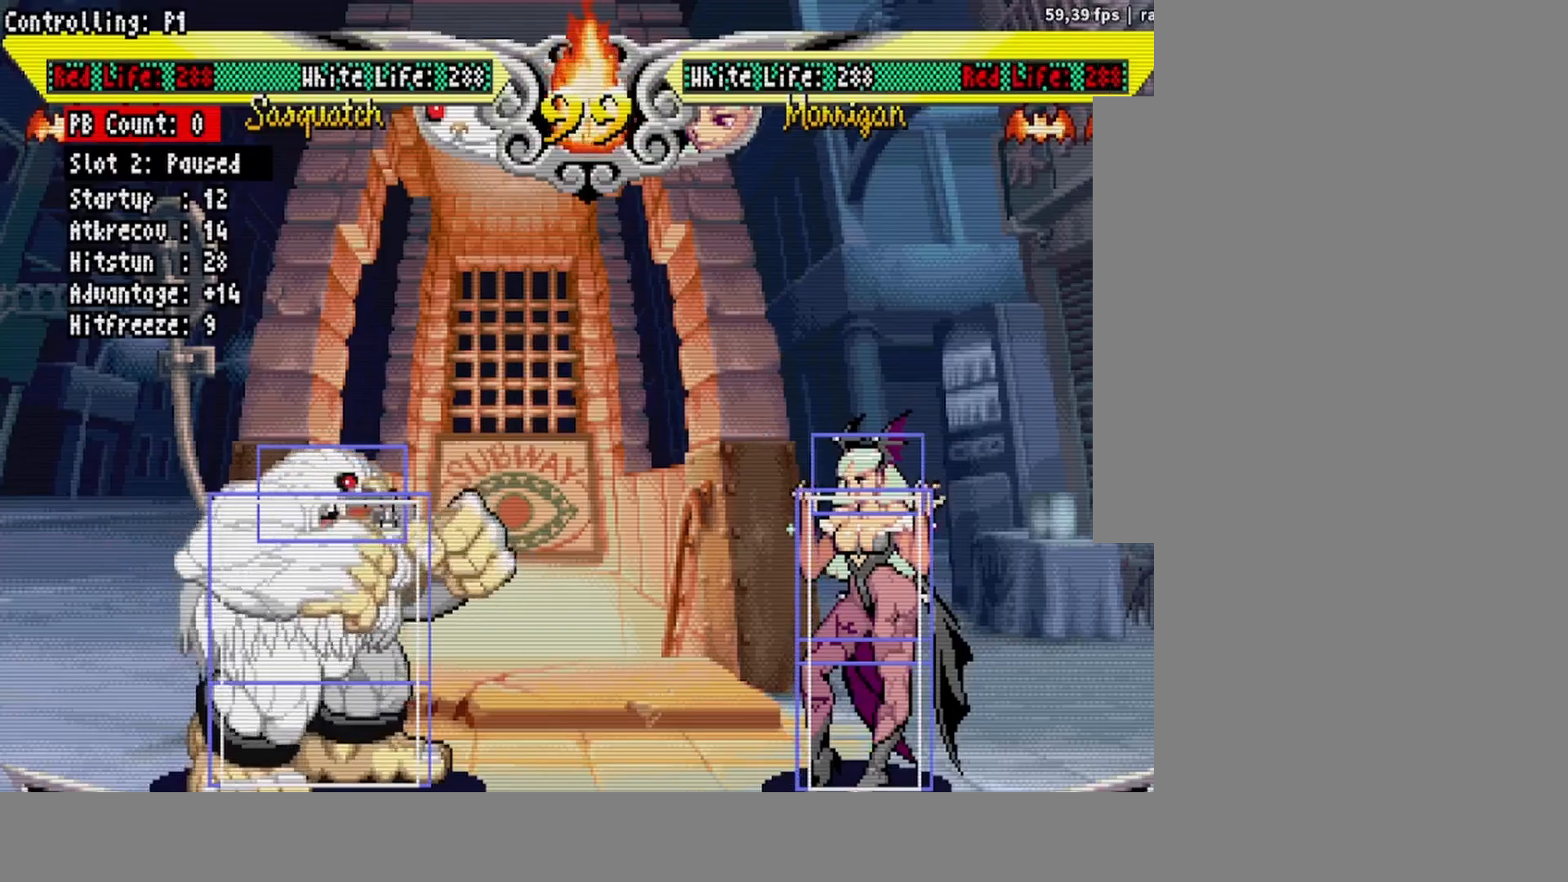
{"buttons": [], "events": []}
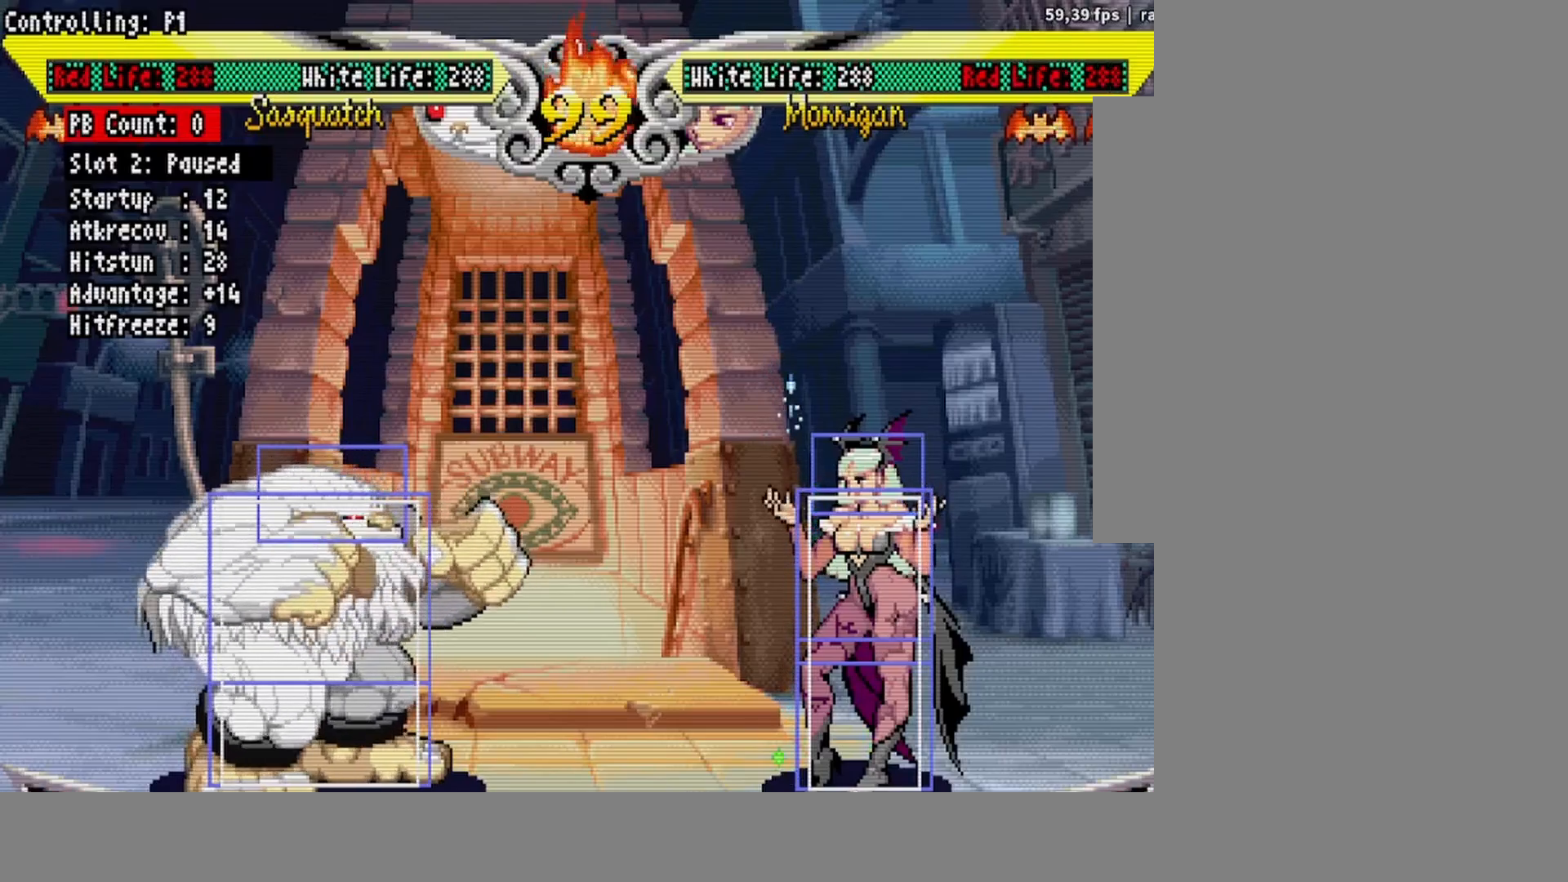
{"buttons": ["DPAD_LEFT"], "events": [[67, "DPAD_LEFT", "down"]]}
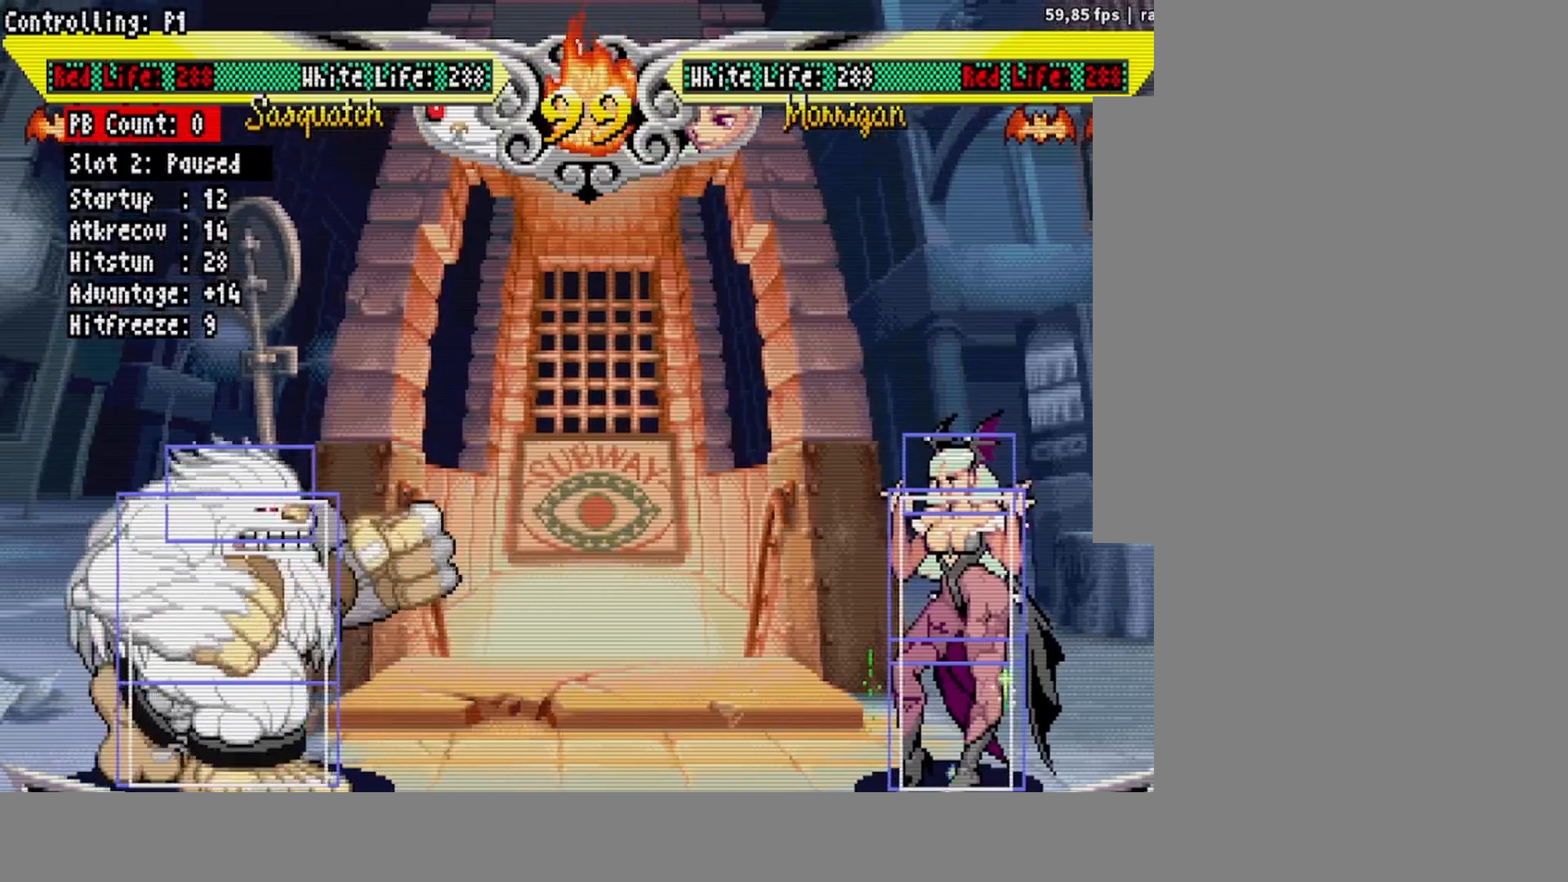
{"buttons": [], "events": [[17, "DPAD_LEFT", "up"], [167, "DPAD_RIGHT", "down"], [233, "DPAD_RIGHT", "up"], [300, "DPAD_RIGHT", "down"], [367, "DPAD_RIGHT", "up"]]}
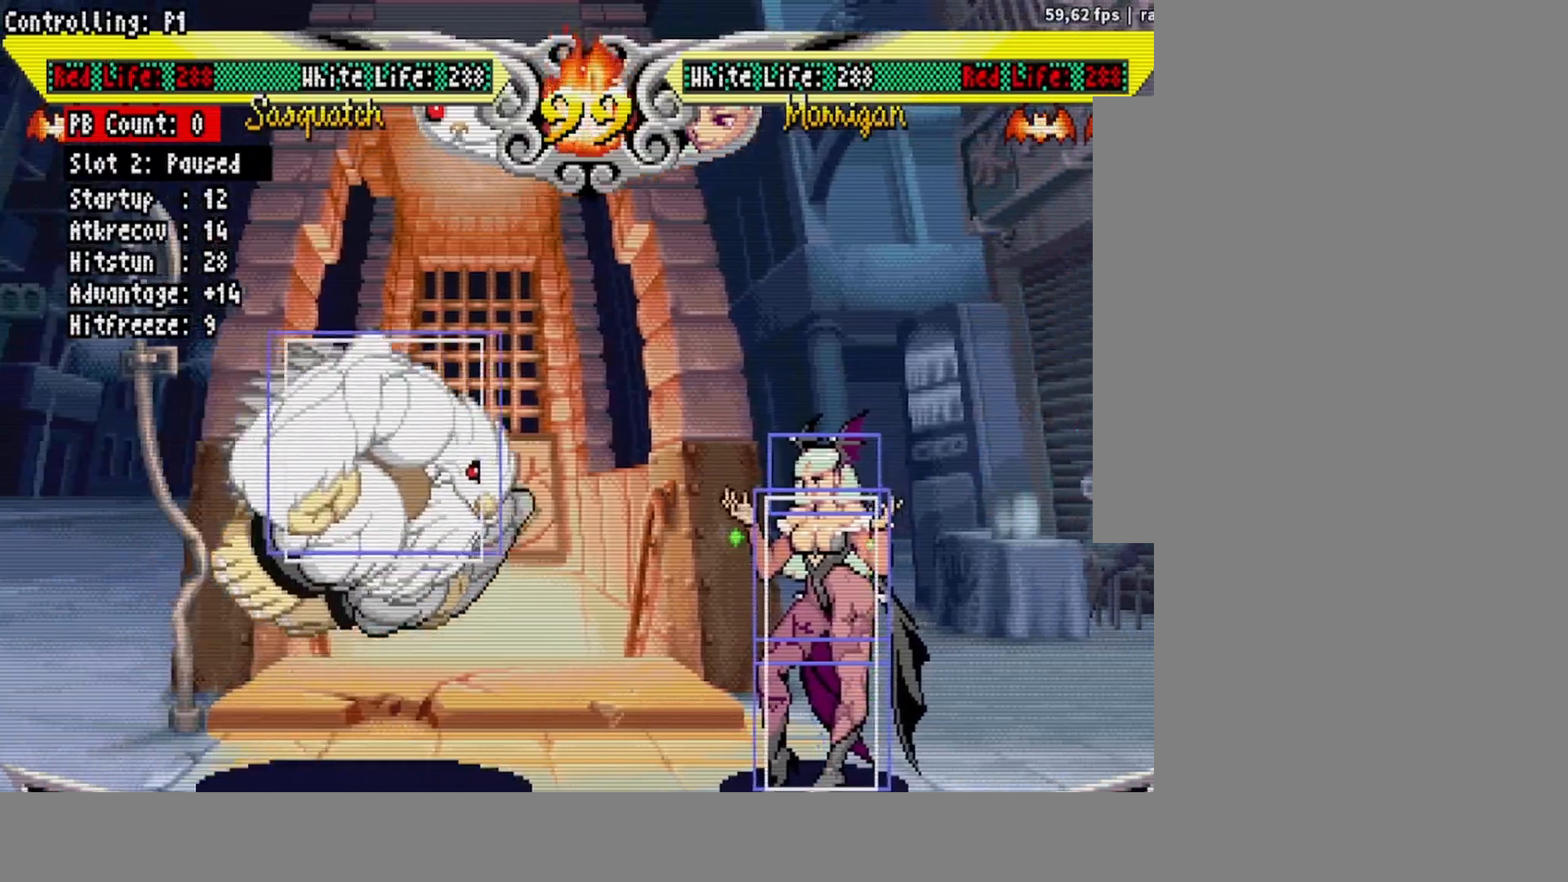
{"buttons": [], "events": [[17, "R1", "down"], [83, "R1", "up"], [433, "DPAD_LEFT", "down"], [483, "DPAD_LEFT", "up"]]}
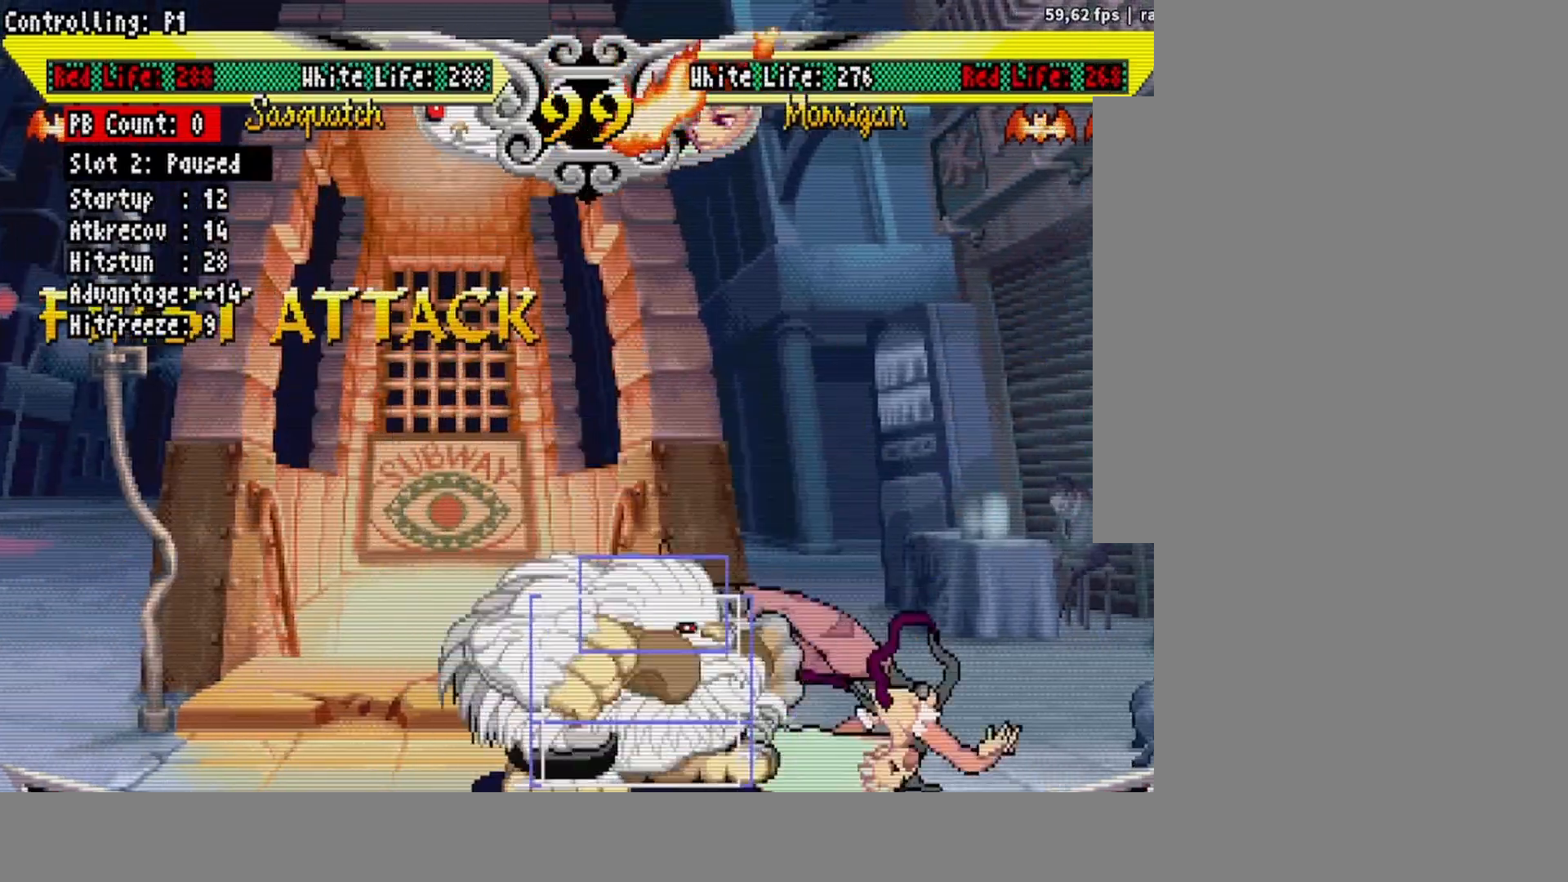
{"buttons": [], "events": [[67, "DPAD_LEFT", "down"], [233, "DPAD_LEFT", "up"]]}
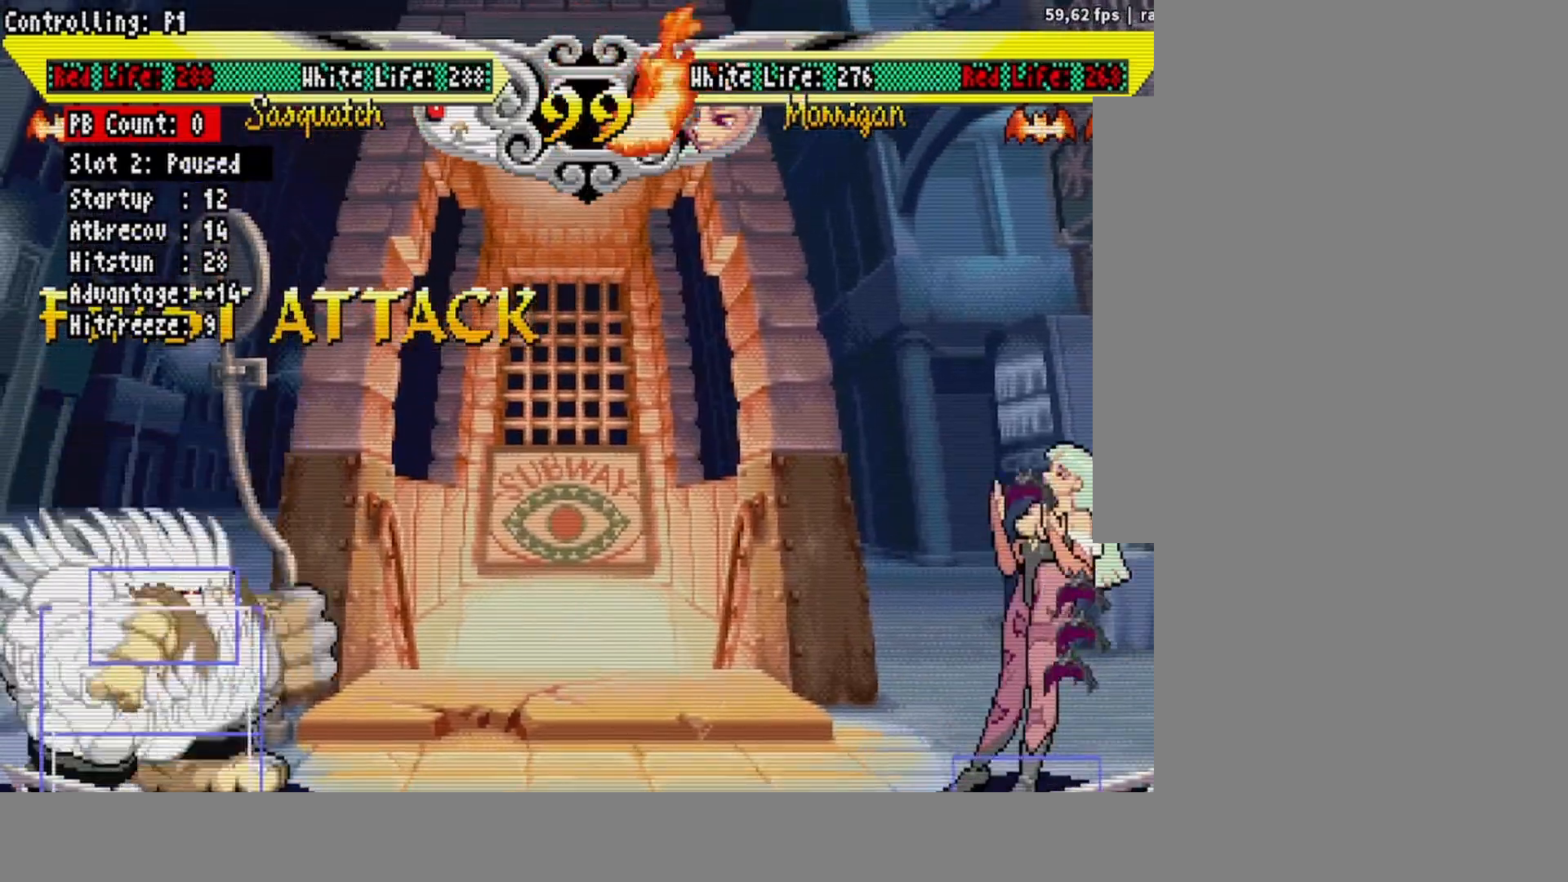
{"buttons": [], "events": [[33, "DPAD_RIGHT", "down"], [100, "DPAD_RIGHT", "up"], [150, "DPAD_RIGHT", "down"], [267, "R2", "down"], [283, "DPAD_RIGHT", "up"], [350, "R2", "up"]]}
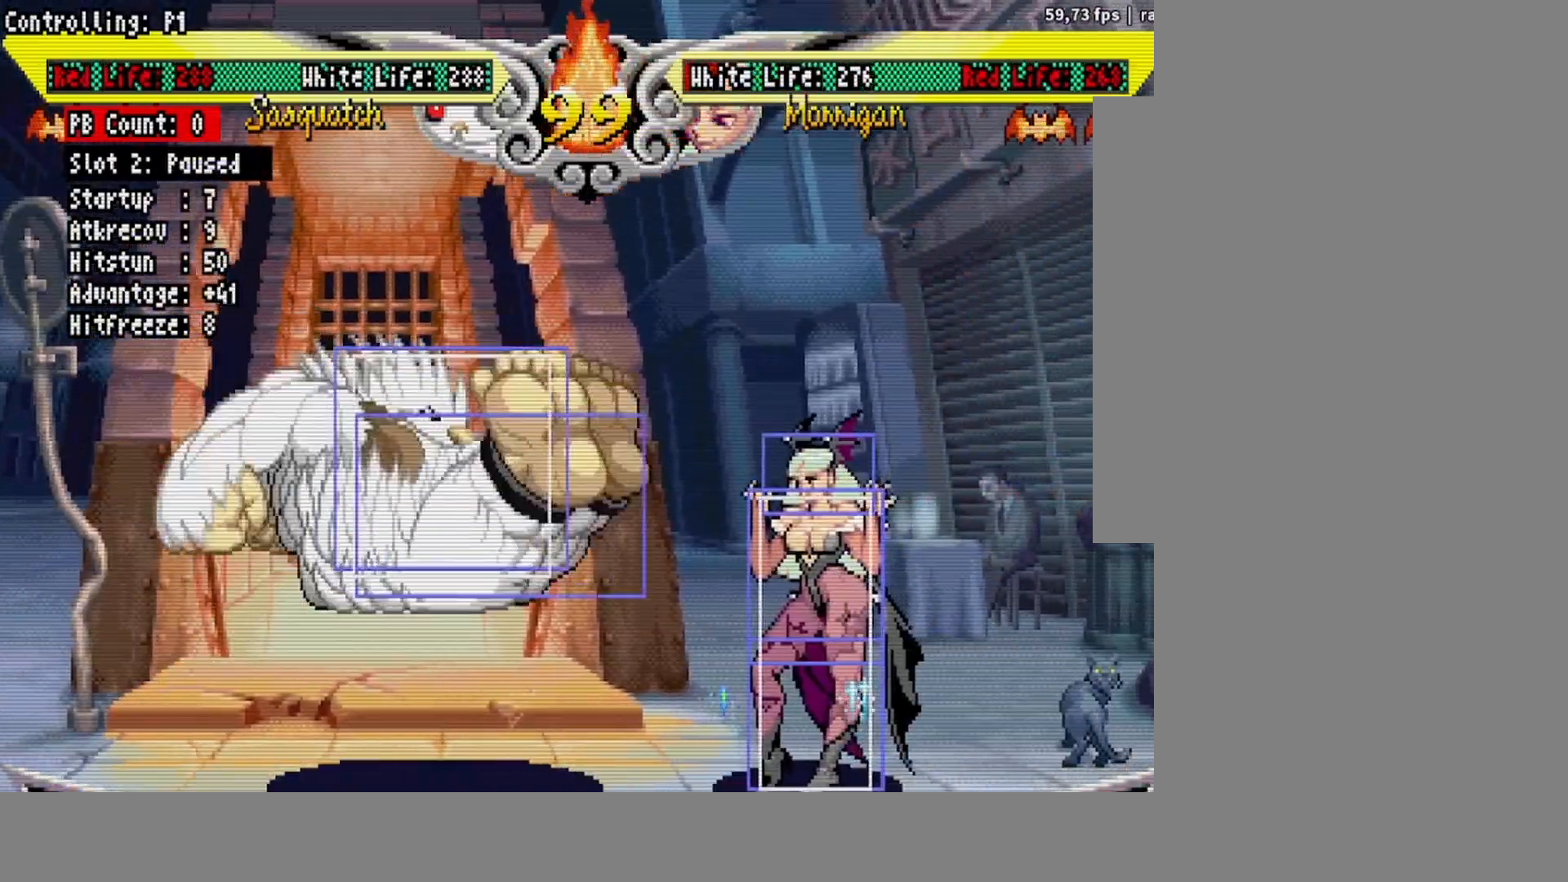
{"buttons": [], "events": [[83, "DPAD_LEFT", "down"], [167, "DPAD_LEFT", "up"], [233, "DPAD_LEFT", "down"], [400, "DPAD_LEFT", "up"]]}
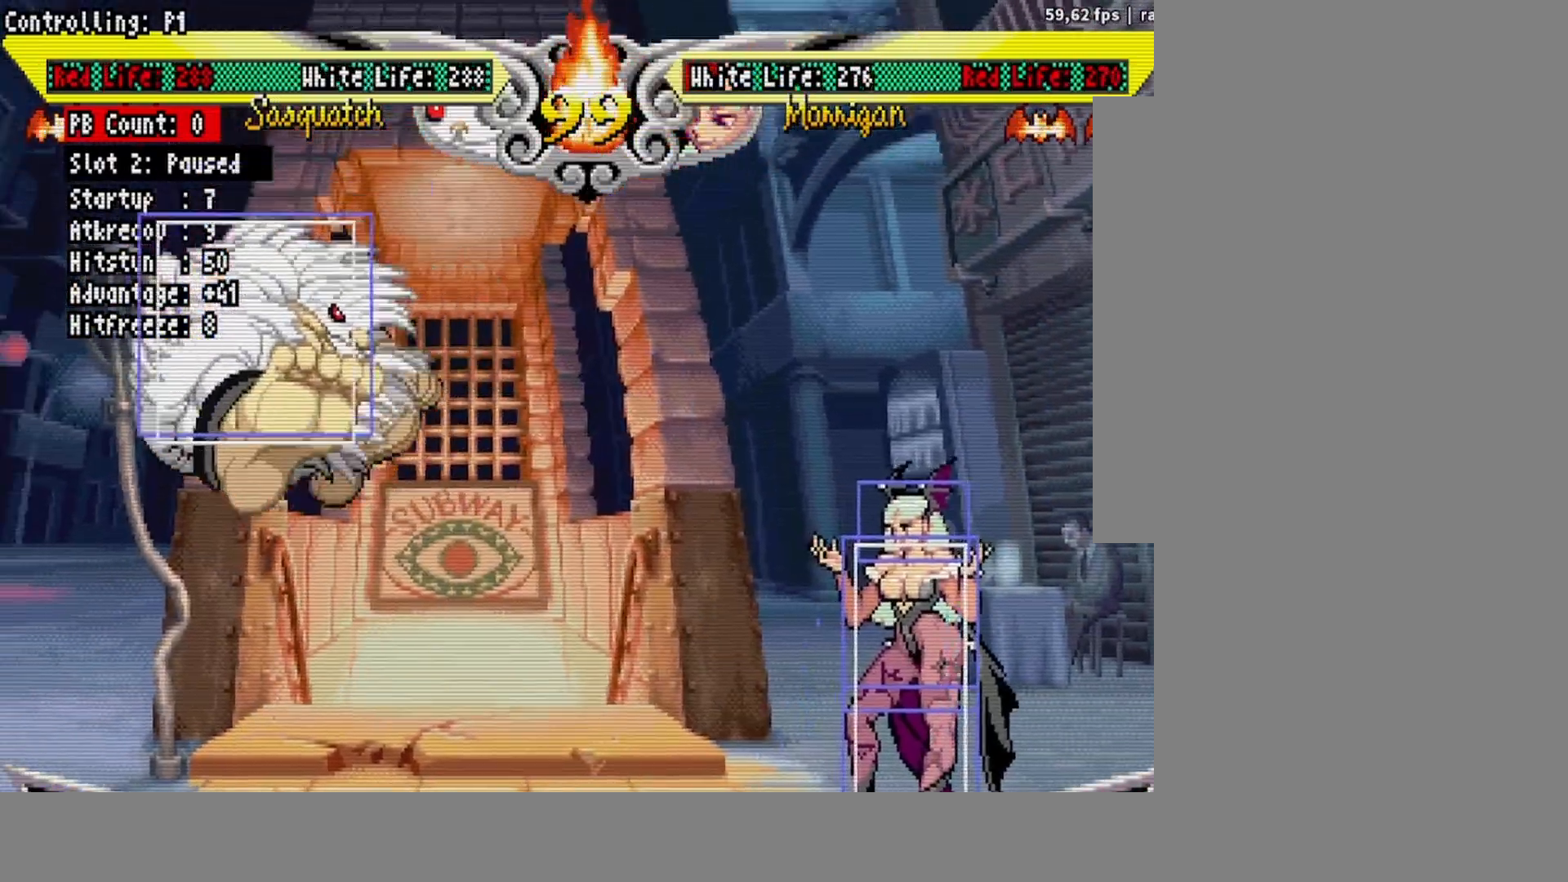
{"buttons": ["CIRCLE", "DPAD_DOWN", "DPAD_RIGHT"], "events": [[150, "DPAD_RIGHT", "down"], [217, "DPAD_RIGHT", "up"], [283, "DPAD_RIGHT", "down"], [383, "DPAD_DOWN", "down"], [450, "CIRCLE", "down"]]}
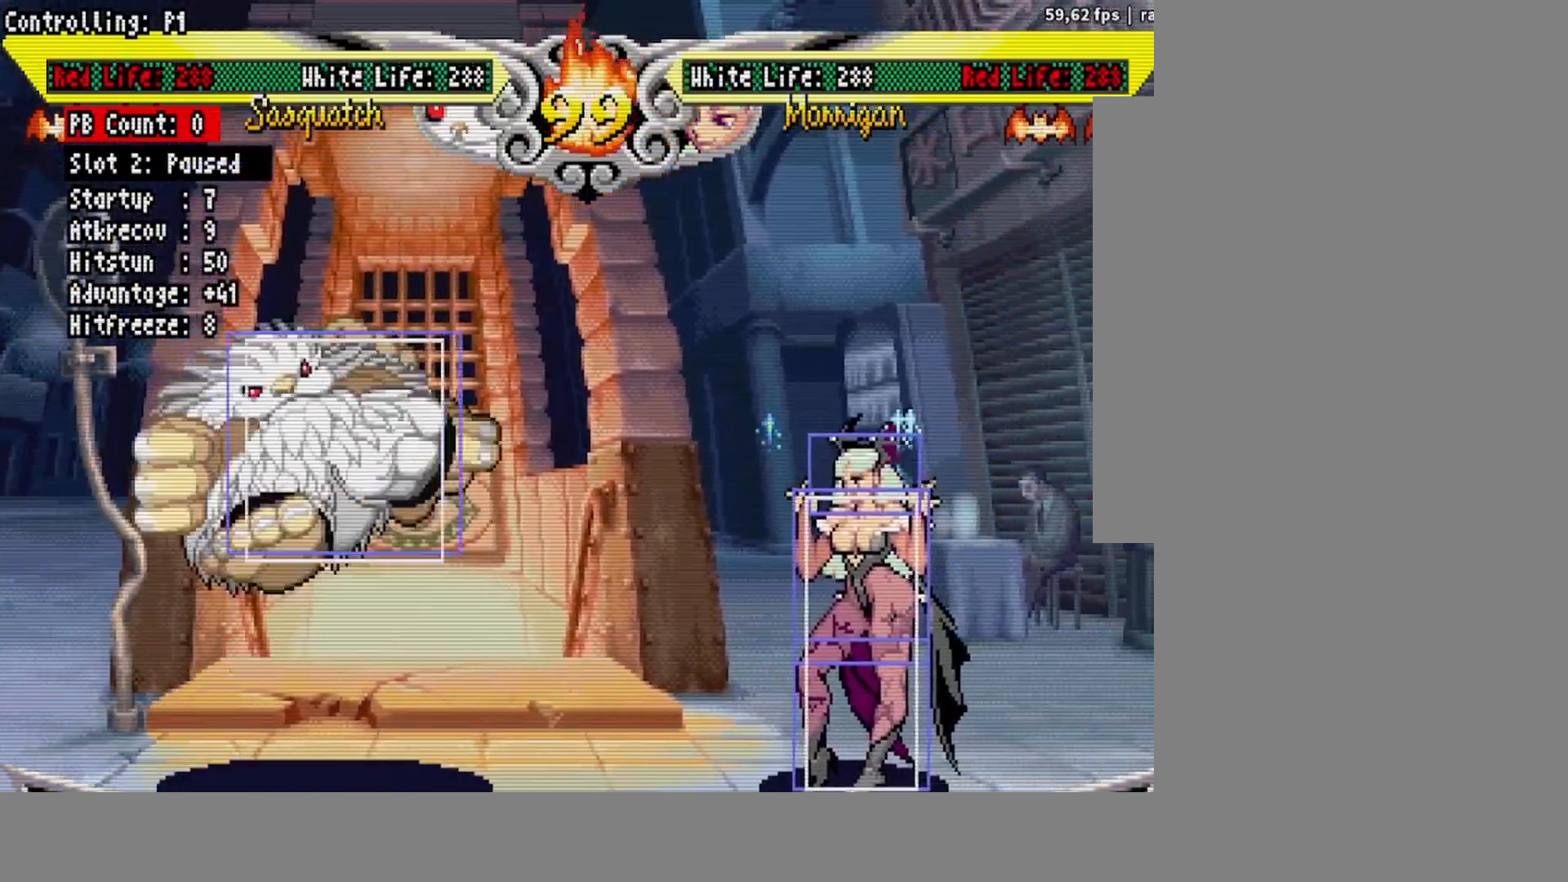
{"buttons": ["DPAD_LEFT"], "events": [[83, "CIRCLE", "up"], [100, "DPAD_RIGHT", "up"], [133, "DPAD_DOWN", "up"], [300, "DPAD_LEFT", "down"], [383, "DPAD_LEFT", "up"], [450, "DPAD_LEFT", "down"]]}